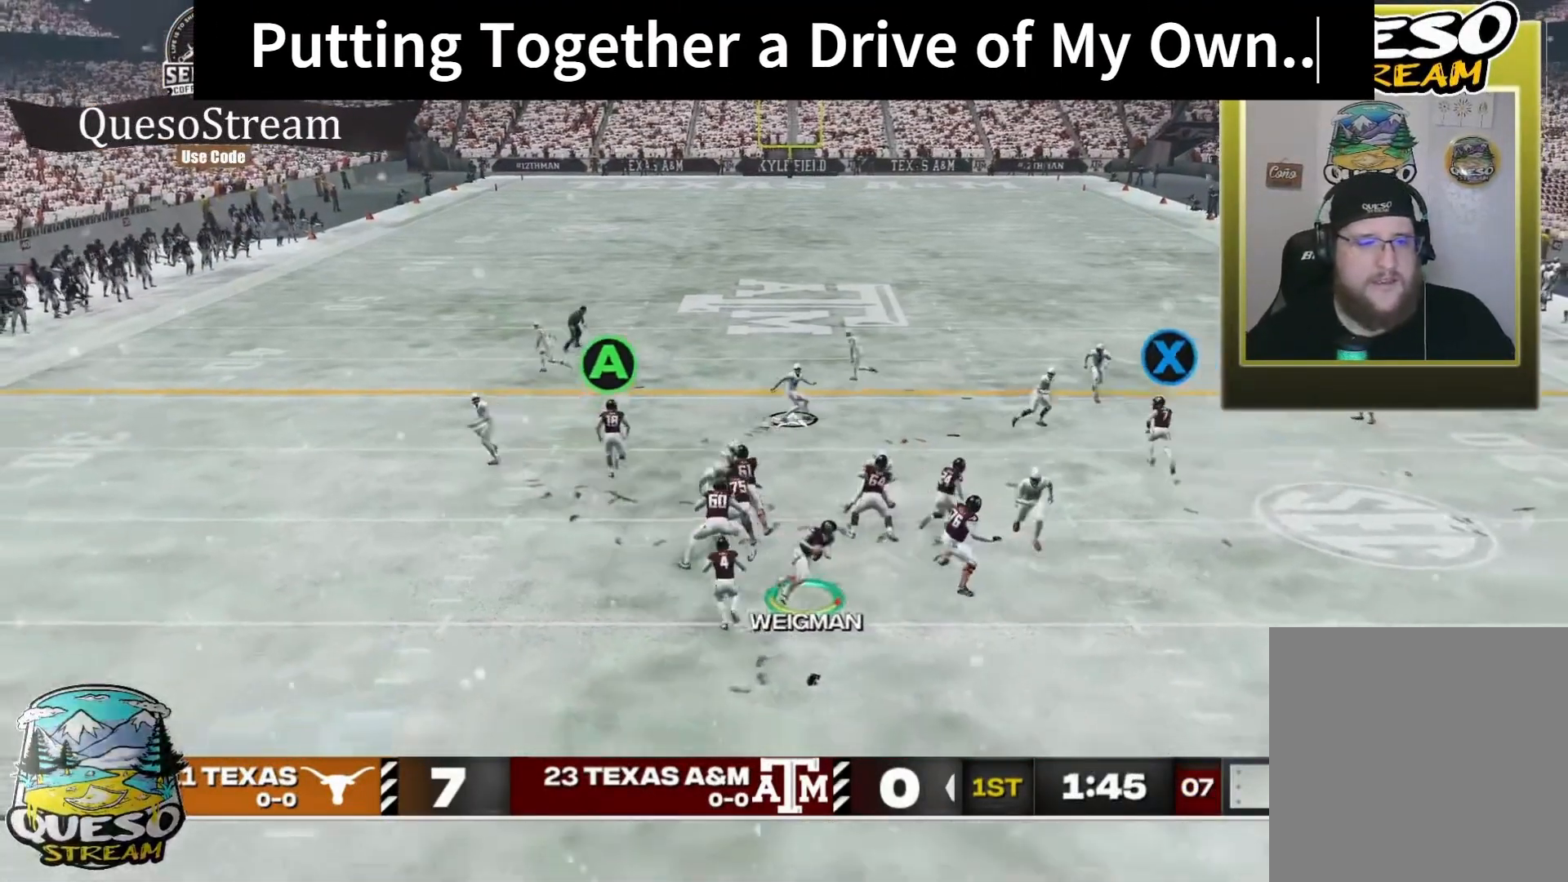
Gameplay with a controller (Xbox layout); each line is a JSON object with the inputs held at the frame after it. "events" lists button and stick changes between this image and that frame as [ms after this image, input, new state], when the widget could be followed in between. Not read: R3.
{"buttons": ["R2"], "left_stick": "down-right", "right_stick": "center", "events": []}
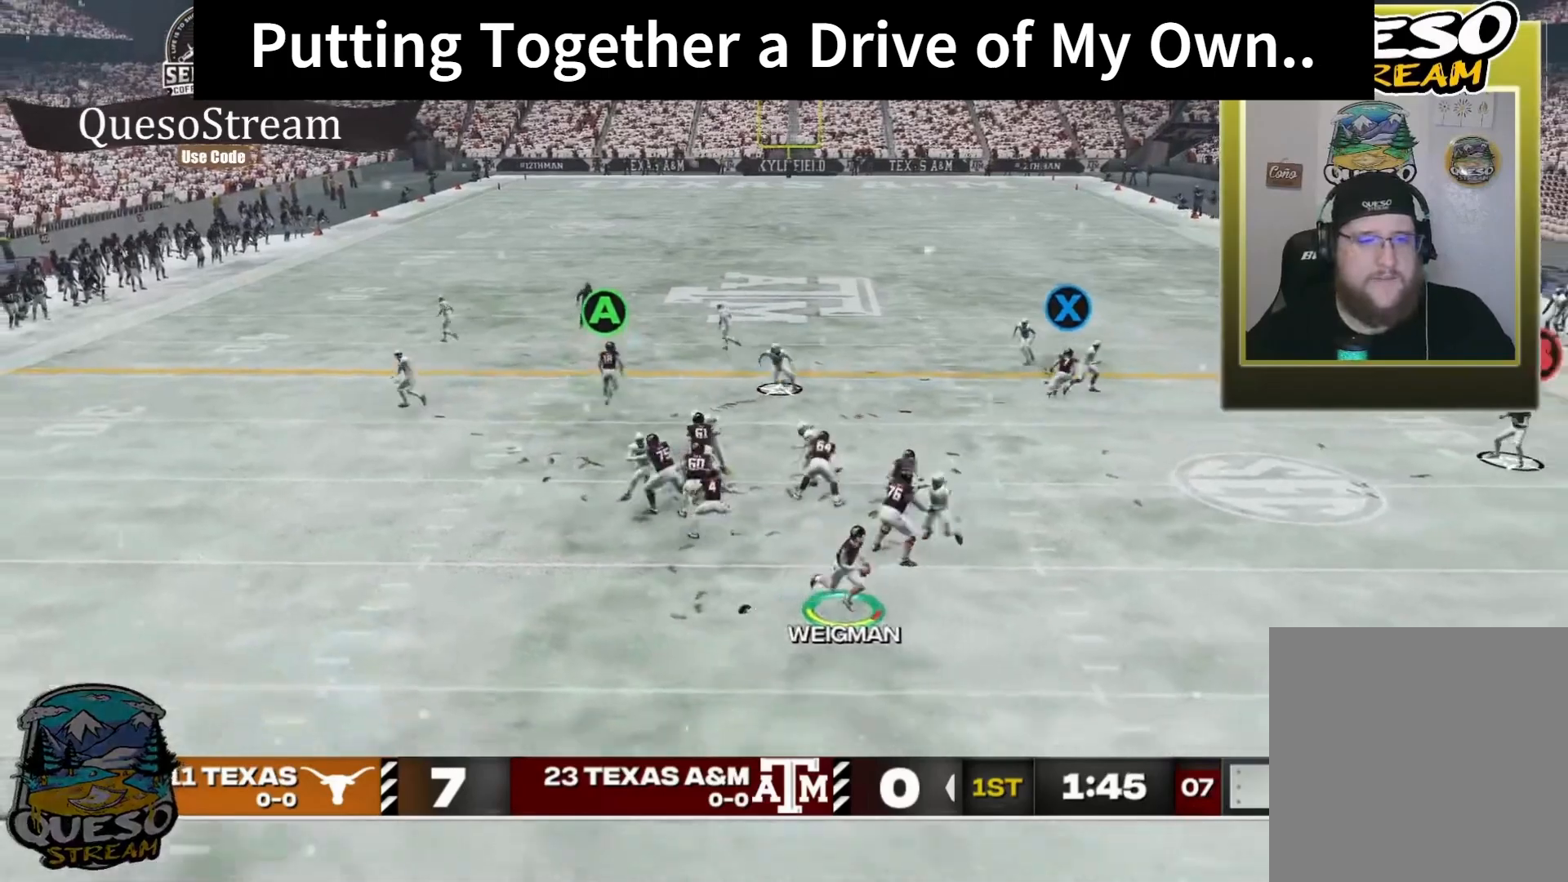
{"buttons": ["R2"], "left_stick": "right", "right_stick": "center", "events": [[267, "left_stick", "right"]]}
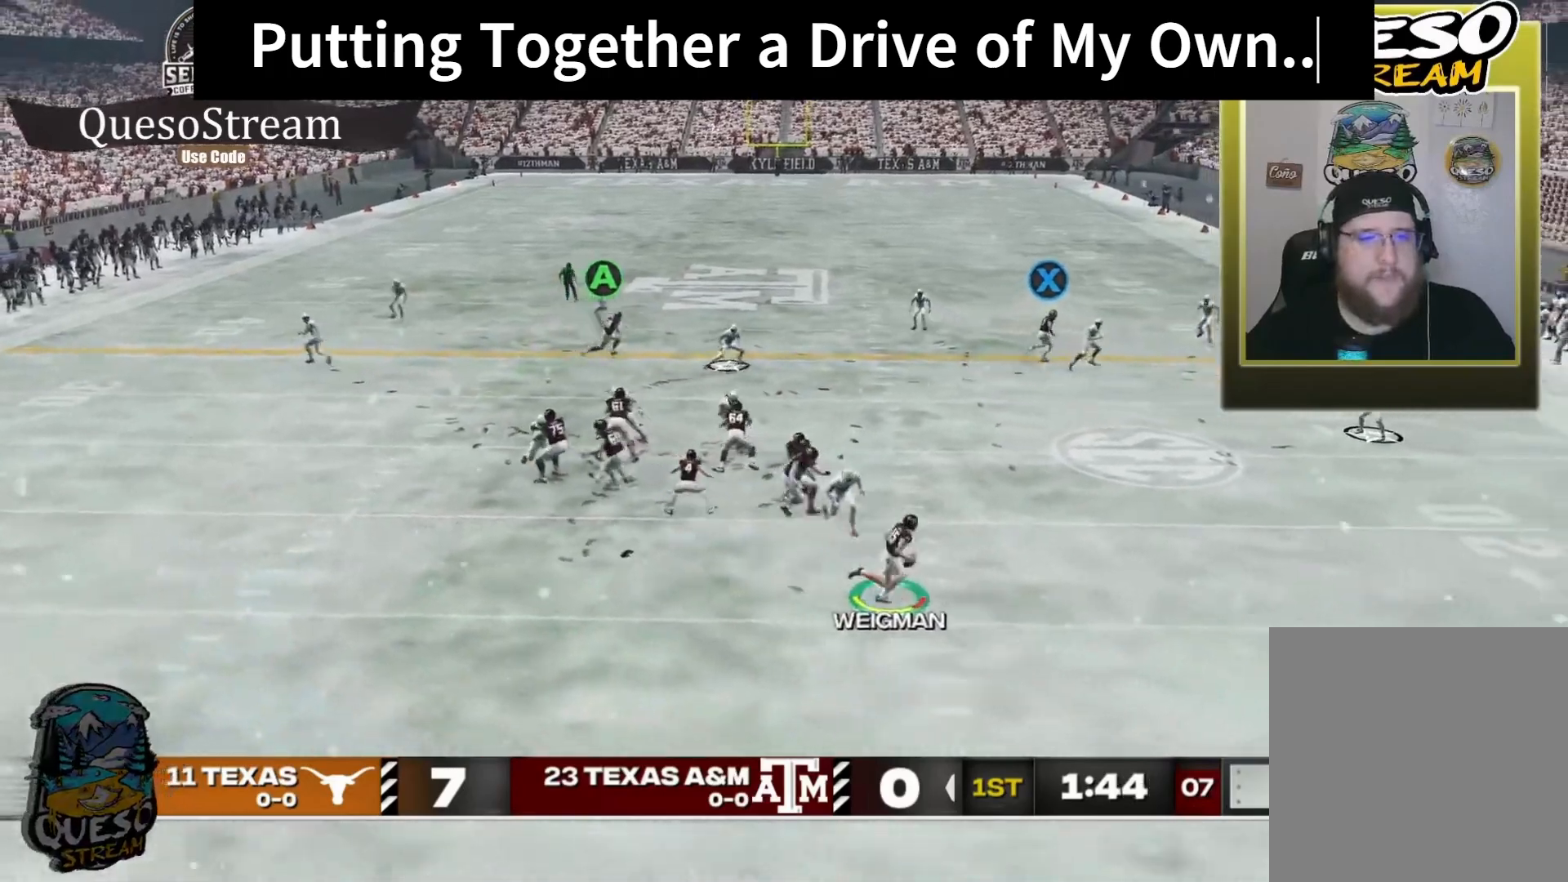
{"buttons": ["R2"], "left_stick": "up-right", "right_stick": "center", "events": [[234, "left_stick", "up-right"]]}
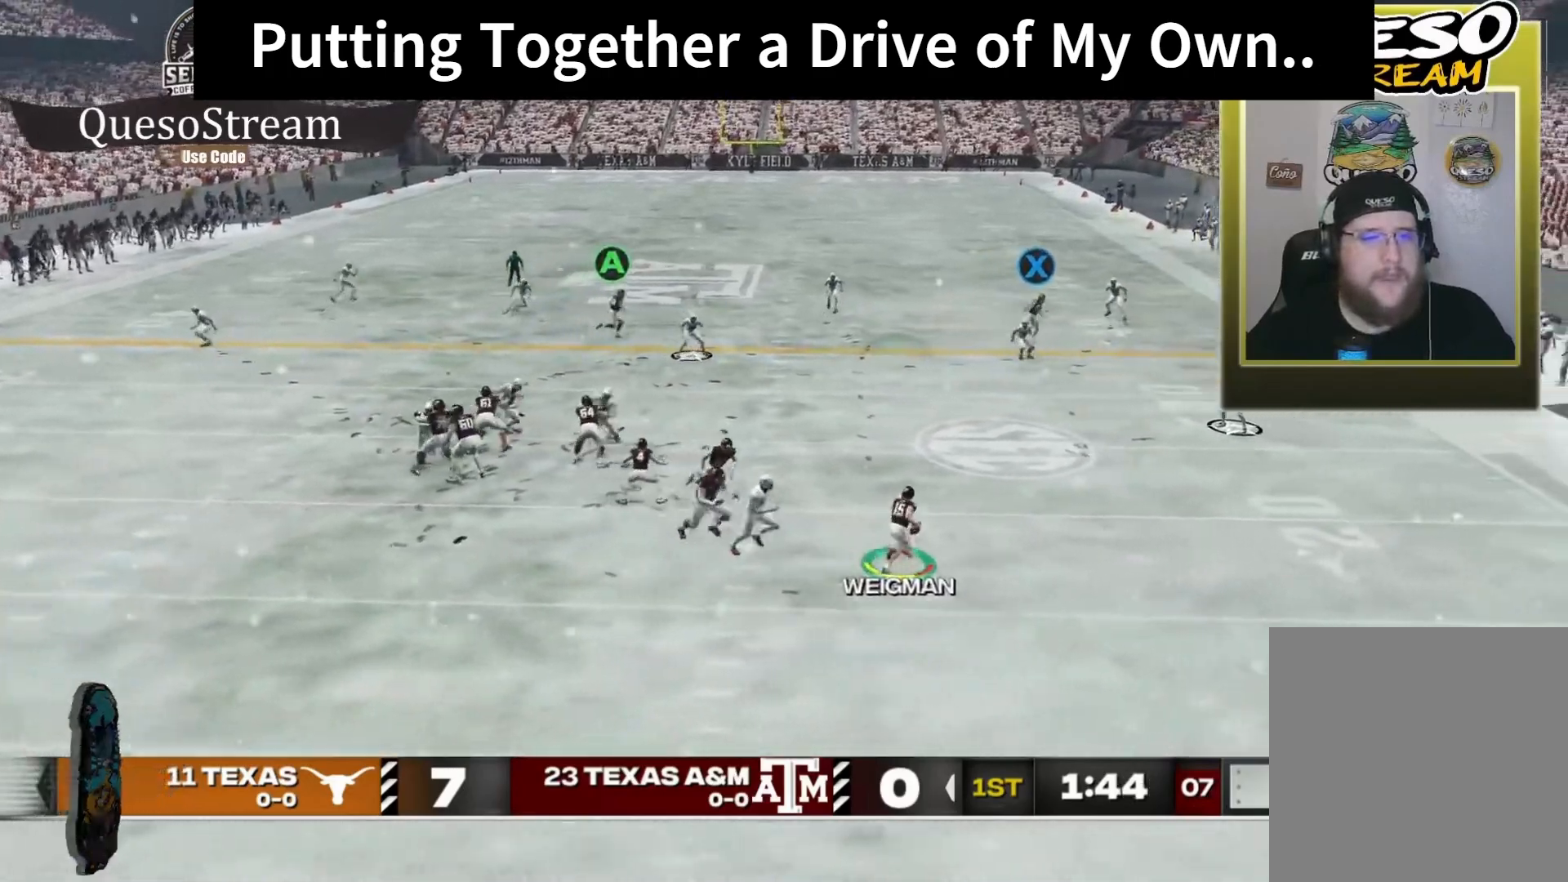
{"buttons": ["A", "R2"], "left_stick": "up-right", "right_stick": "center", "events": [[367, "A", "down"]]}
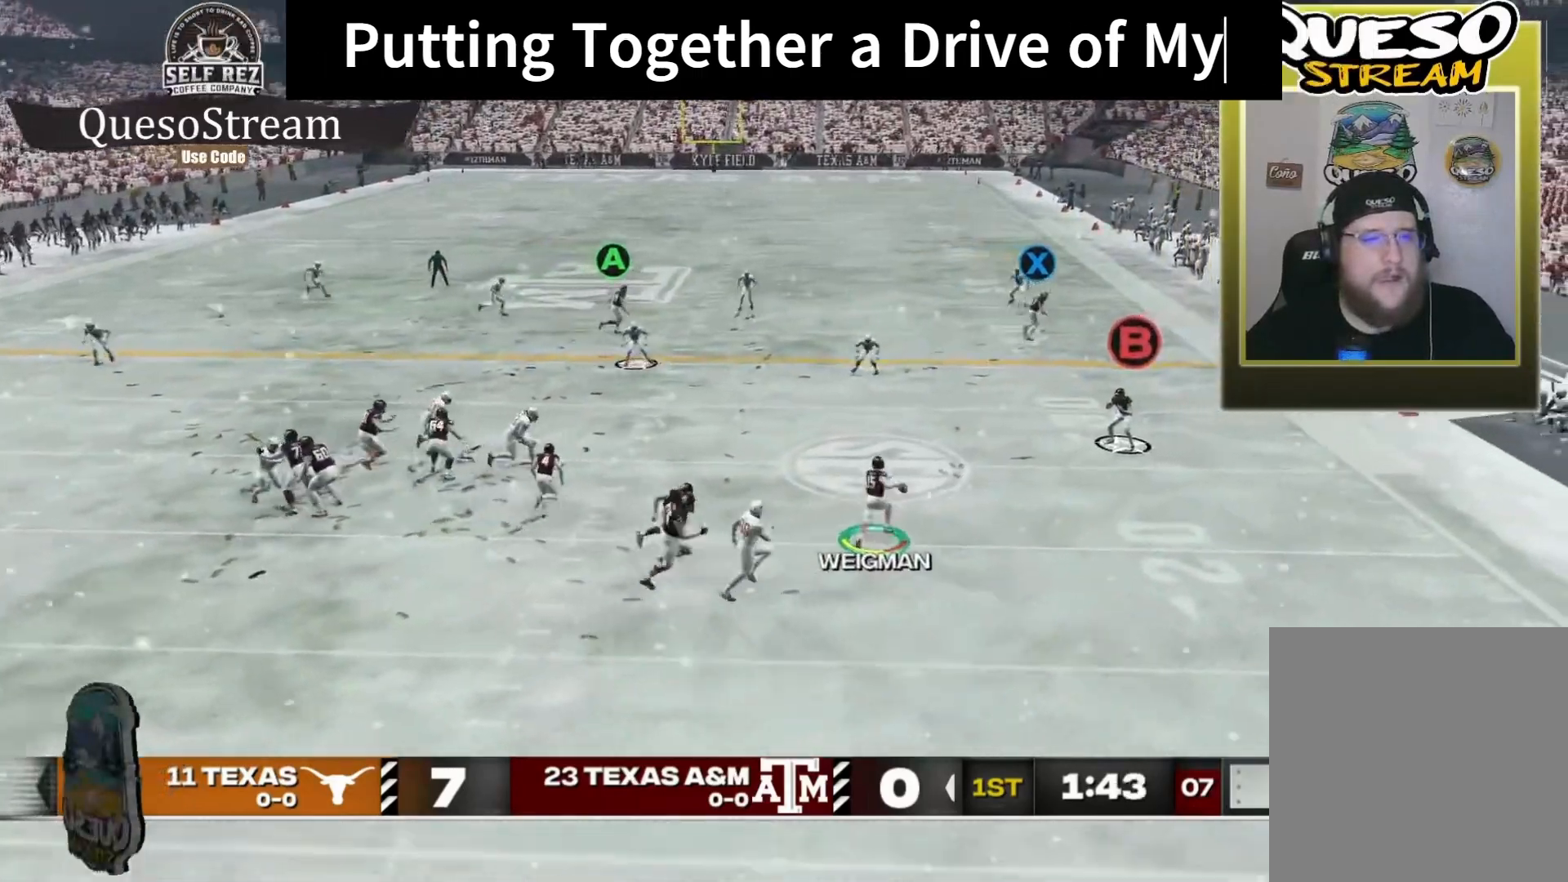
{"buttons": ["R2"], "left_stick": "up-right", "right_stick": "center", "events": [[467, "A", "up"]]}
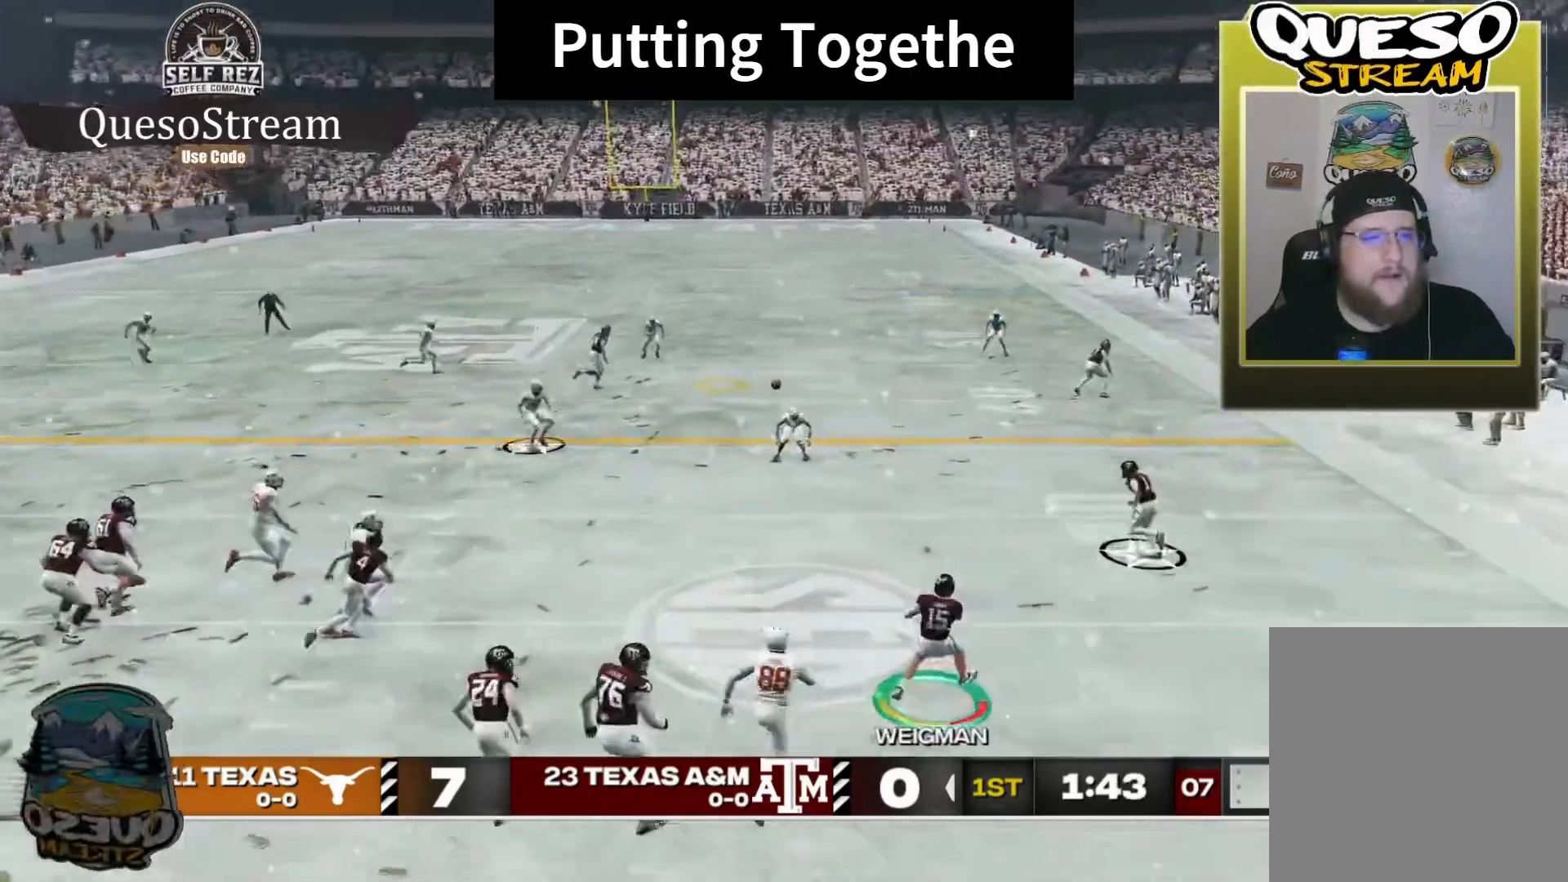
{"buttons": ["R2"], "left_stick": "up-right", "right_stick": "center", "events": []}
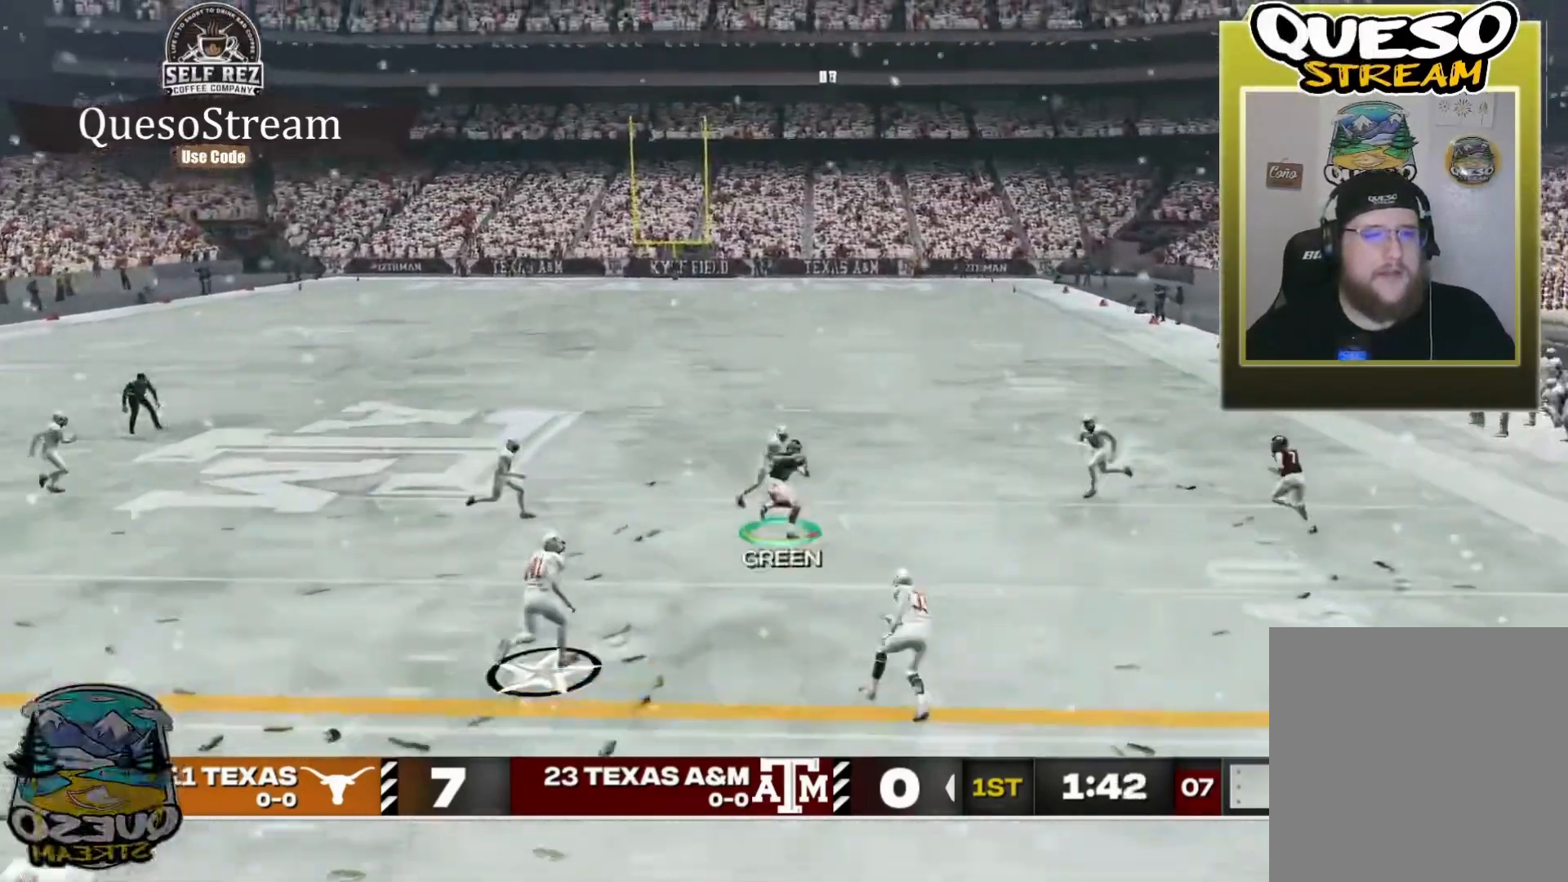
{"buttons": ["R2", "L3"], "left_stick": "up-right", "right_stick": "center", "events": [[334, "L3", "down"]]}
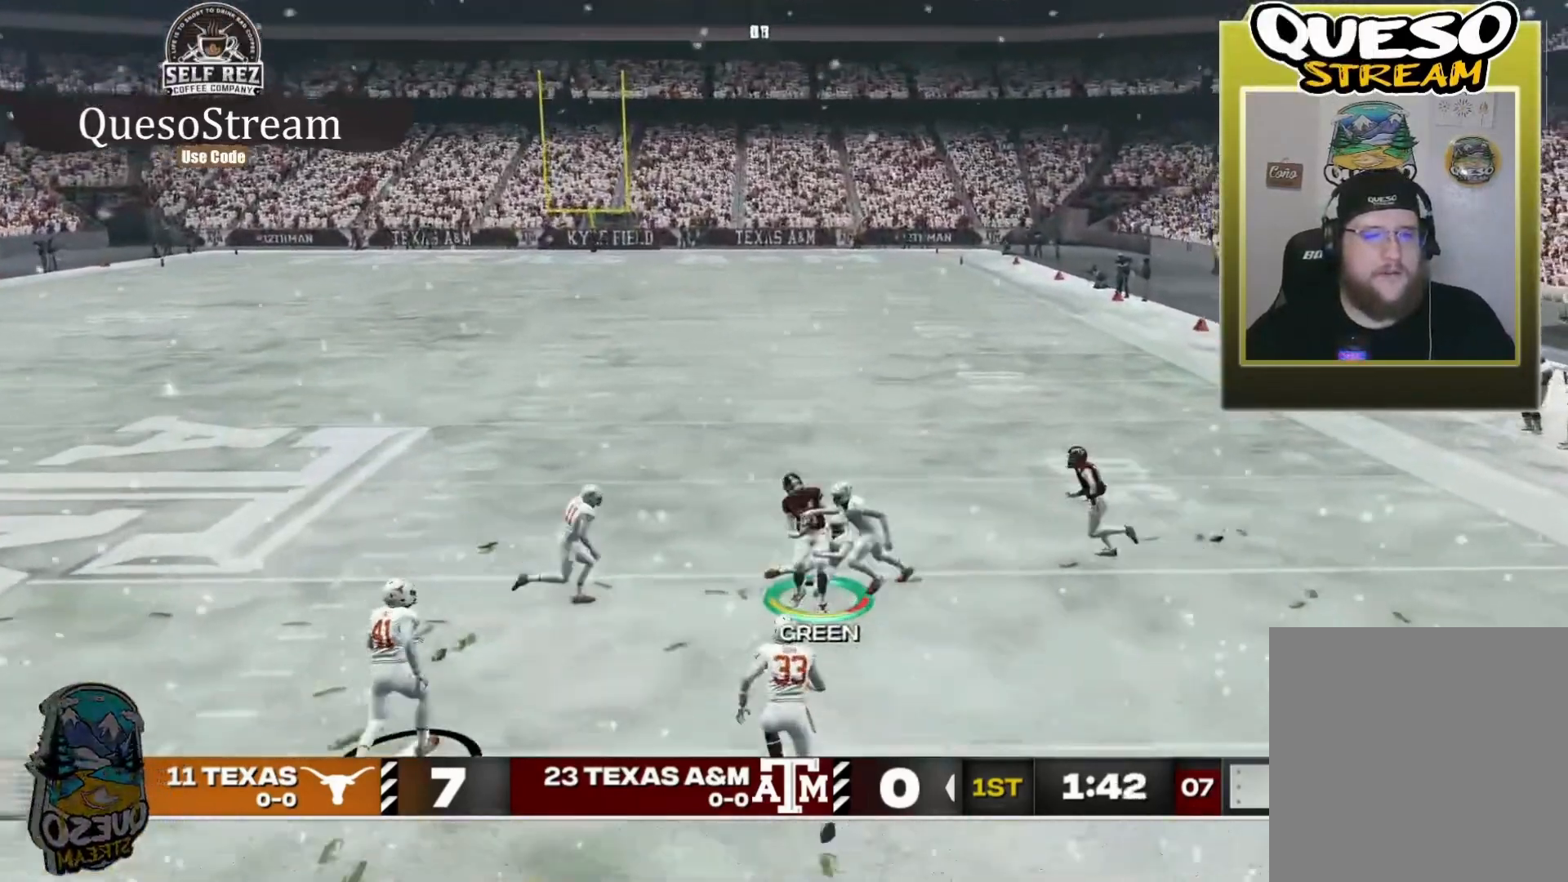
{"buttons": [], "left_stick": "center", "right_stick": "center", "events": [[67, "L3", "up"], [400, "R2", "up"], [434, "left_stick", "center"]]}
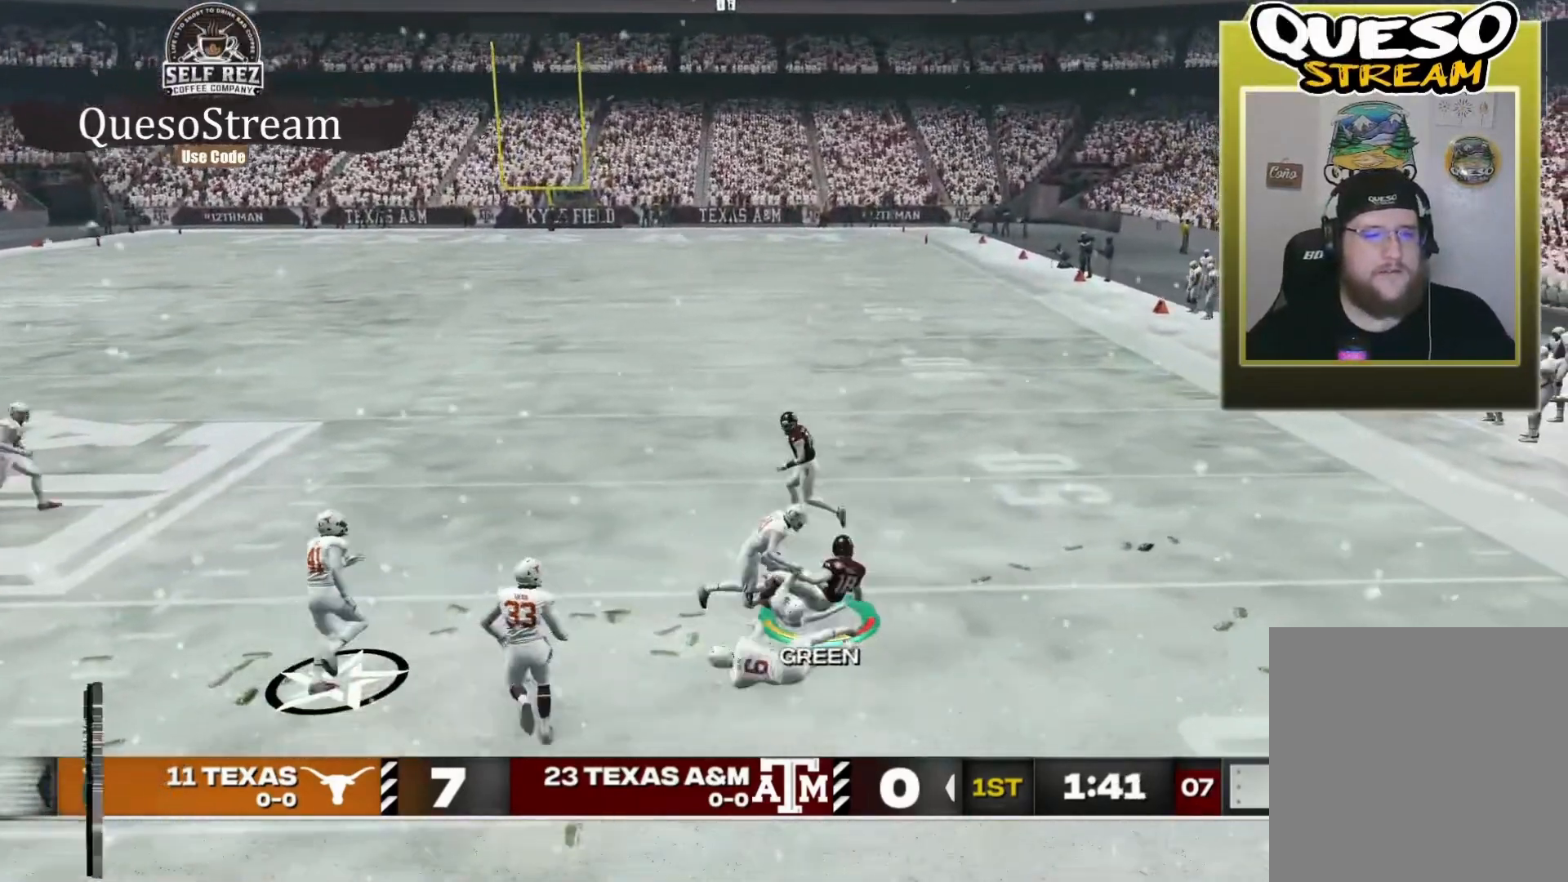
{"buttons": [], "left_stick": "center", "right_stick": "center", "events": []}
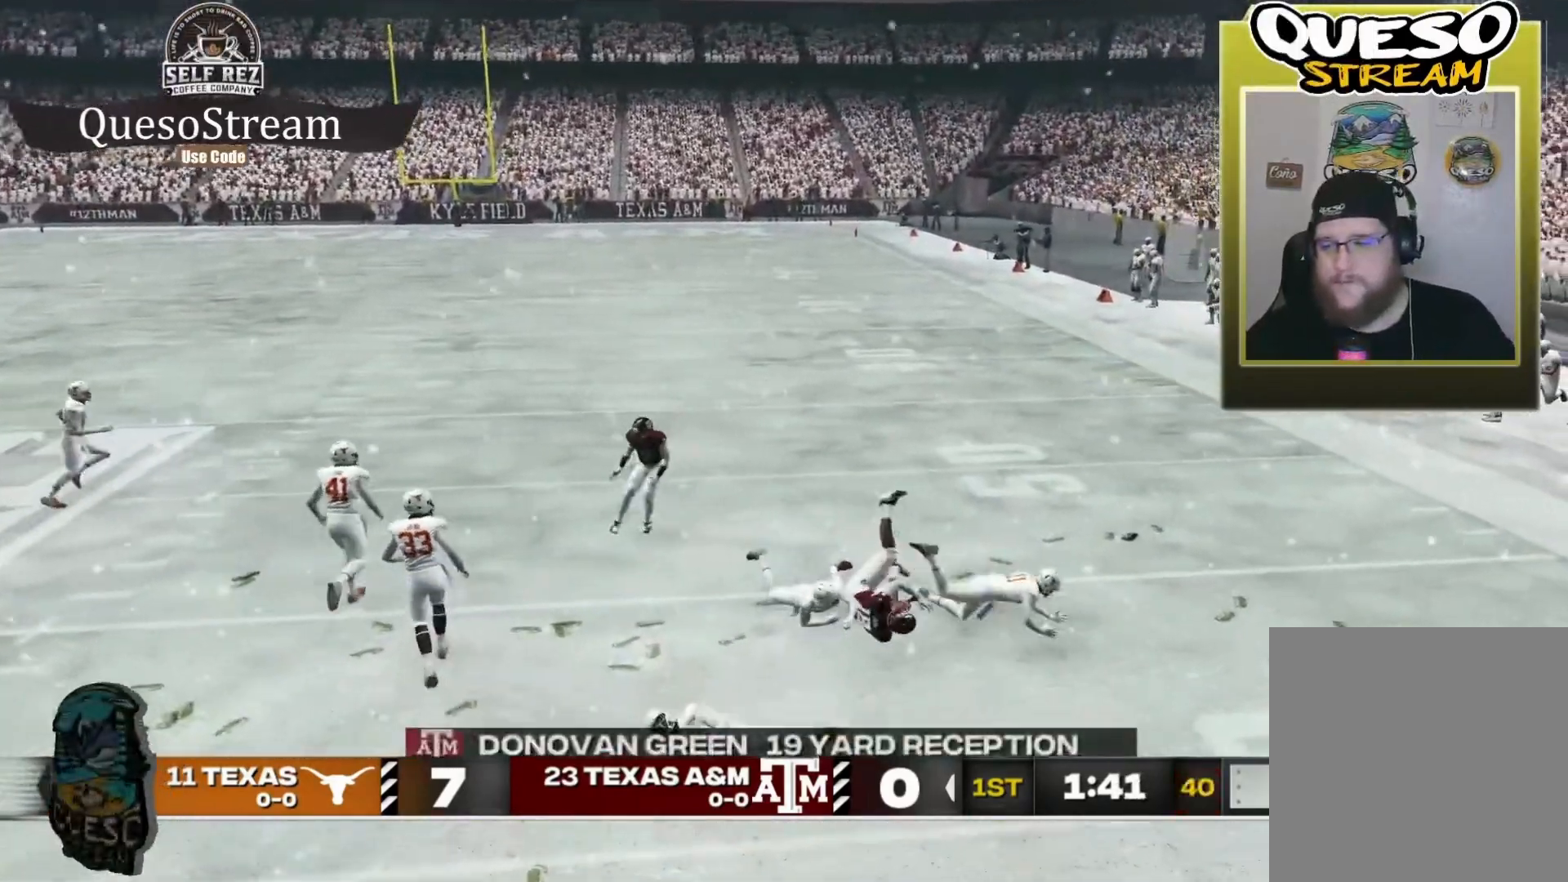
{"buttons": [], "left_stick": "center", "right_stick": "center", "events": []}
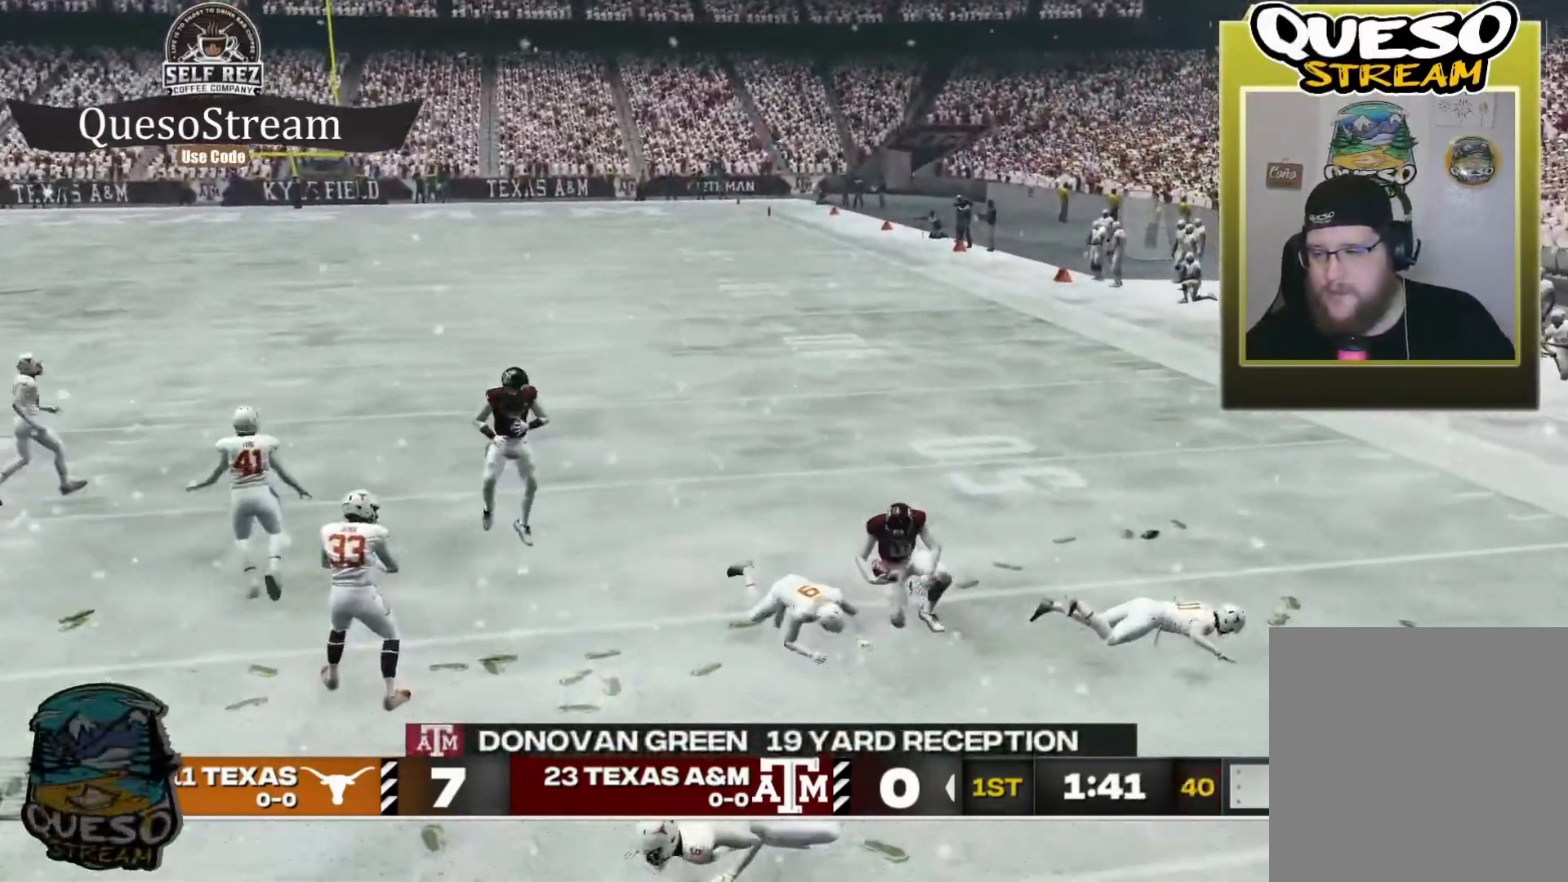
{"buttons": [], "left_stick": "center", "right_stick": "center", "events": []}
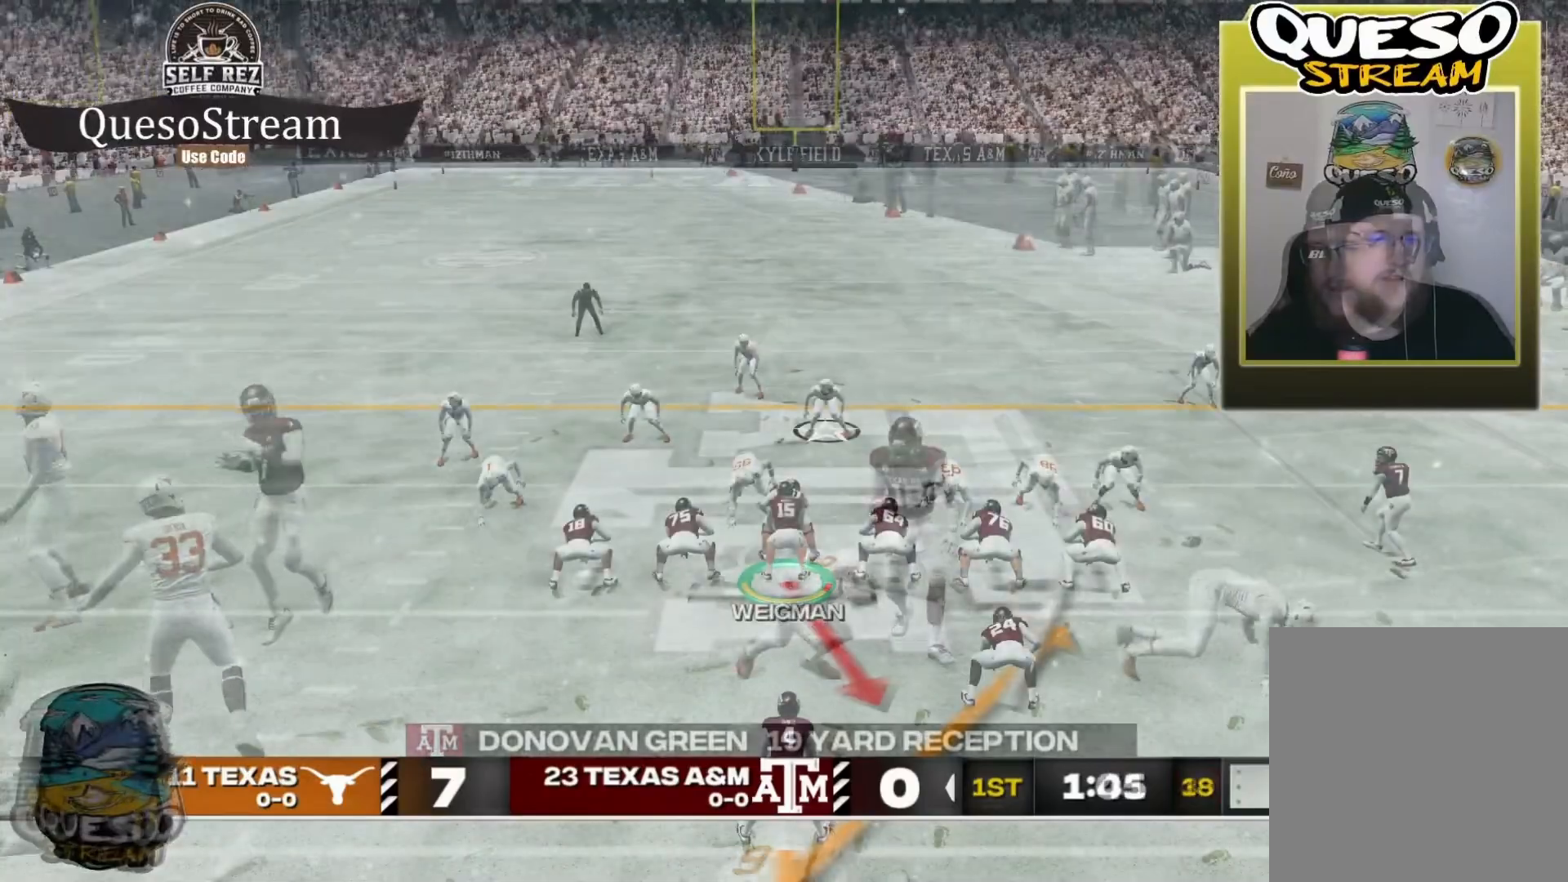
{"buttons": [], "left_stick": "center", "right_stick": "center", "events": [[267, "A", "down"], [400, "A", "up"]]}
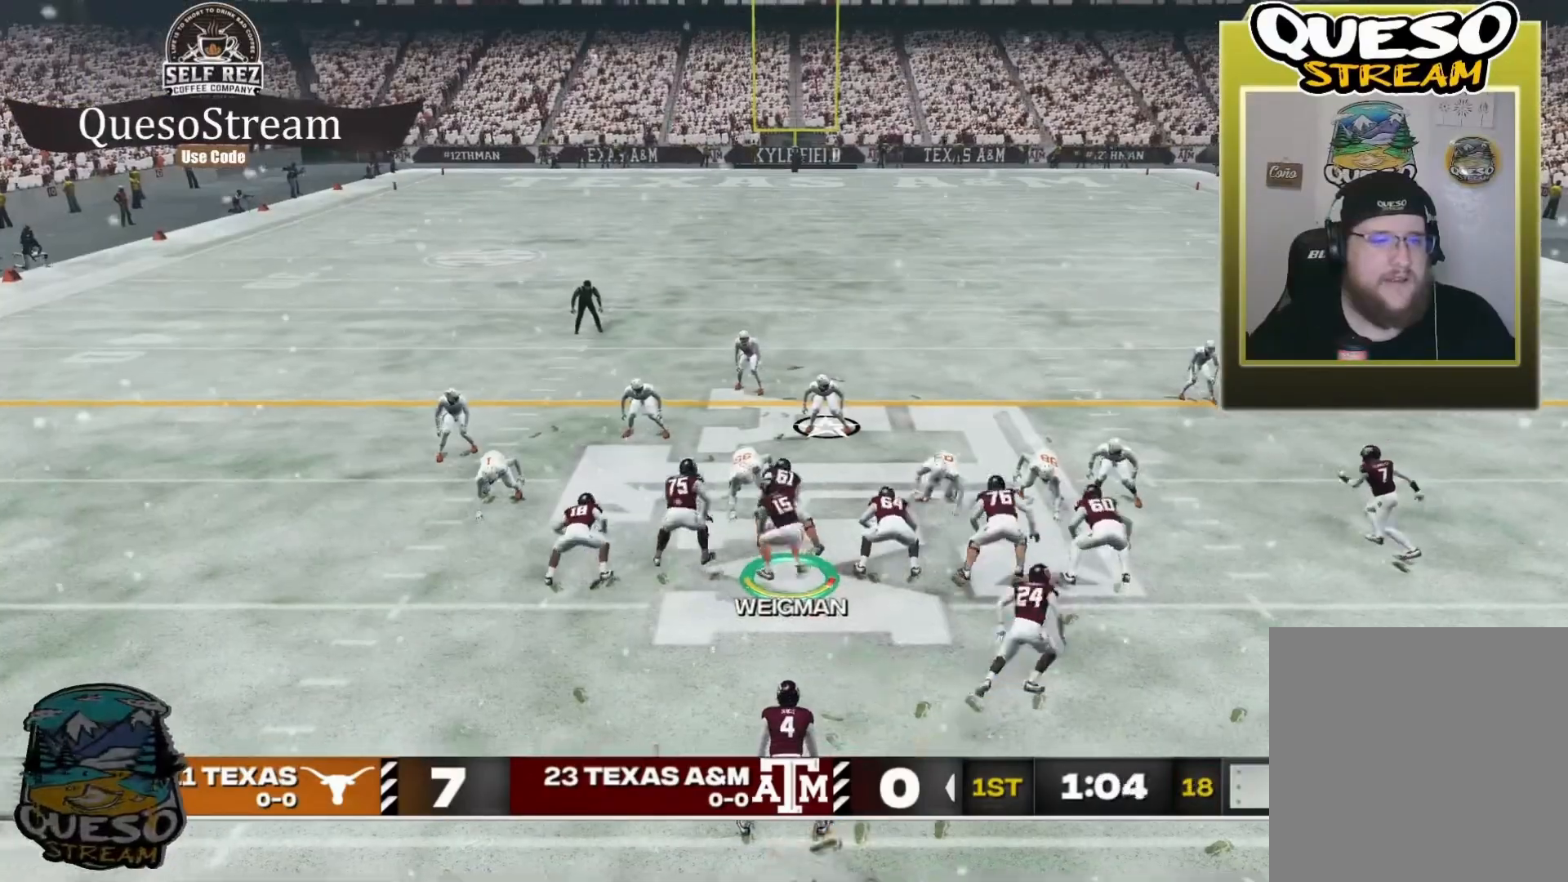
{"buttons": [], "left_stick": "right", "right_stick": "center", "events": [[167, "left_stick", "right"]]}
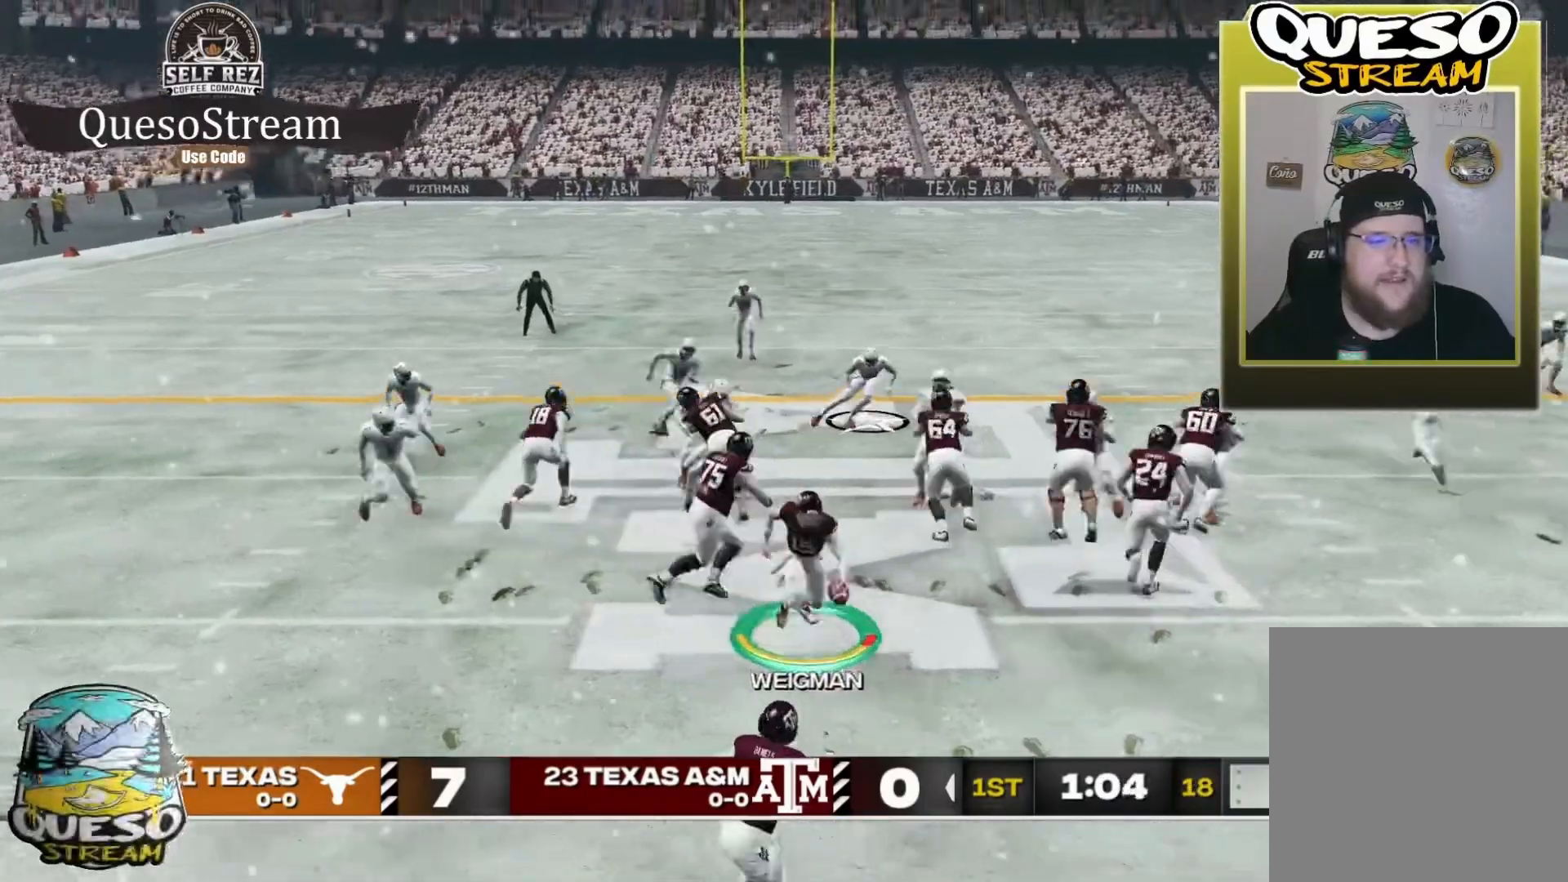
{"buttons": ["R2"], "left_stick": "right", "right_stick": "center", "events": [[467, "R2", "down"]]}
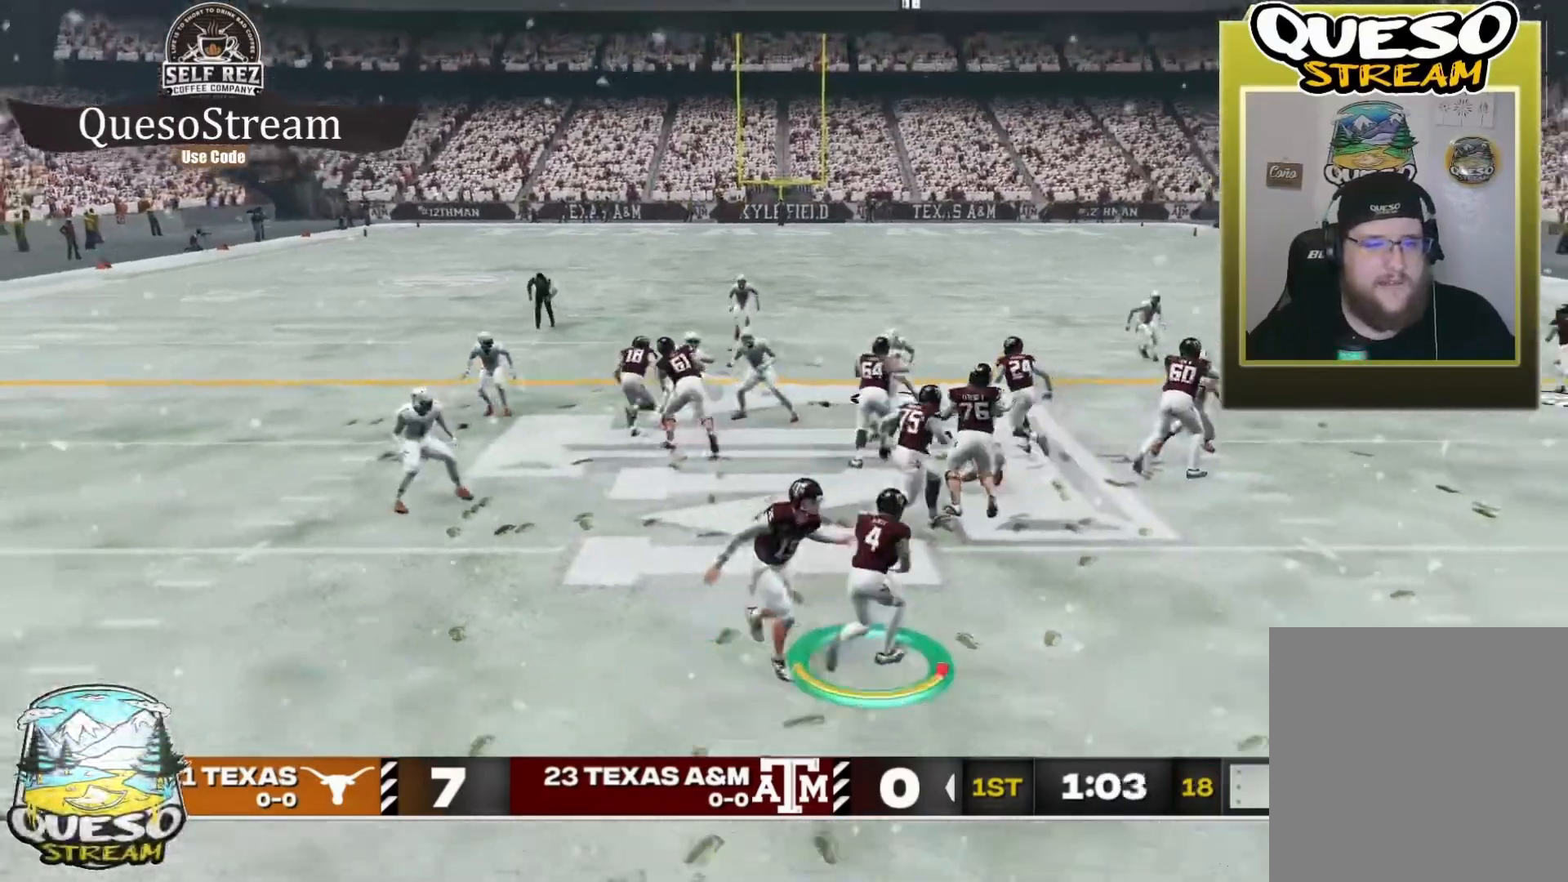
{"buttons": ["R2"], "left_stick": "up-right", "right_stick": "center", "events": [[67, "left_stick", "up-right"]]}
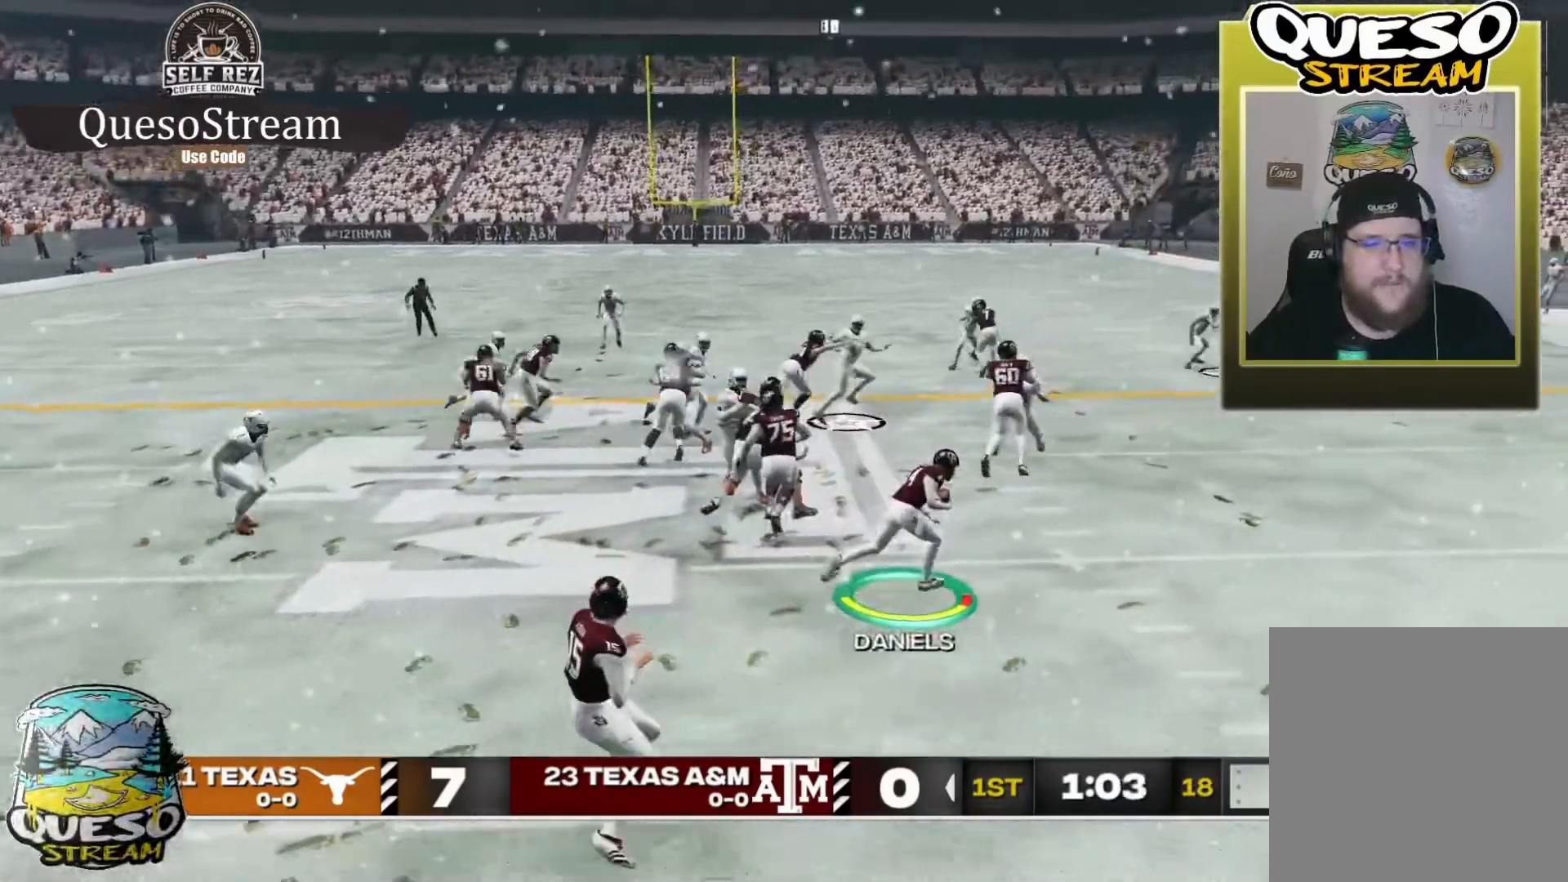
{"buttons": ["R2"], "left_stick": "up-right", "right_stick": "center", "events": []}
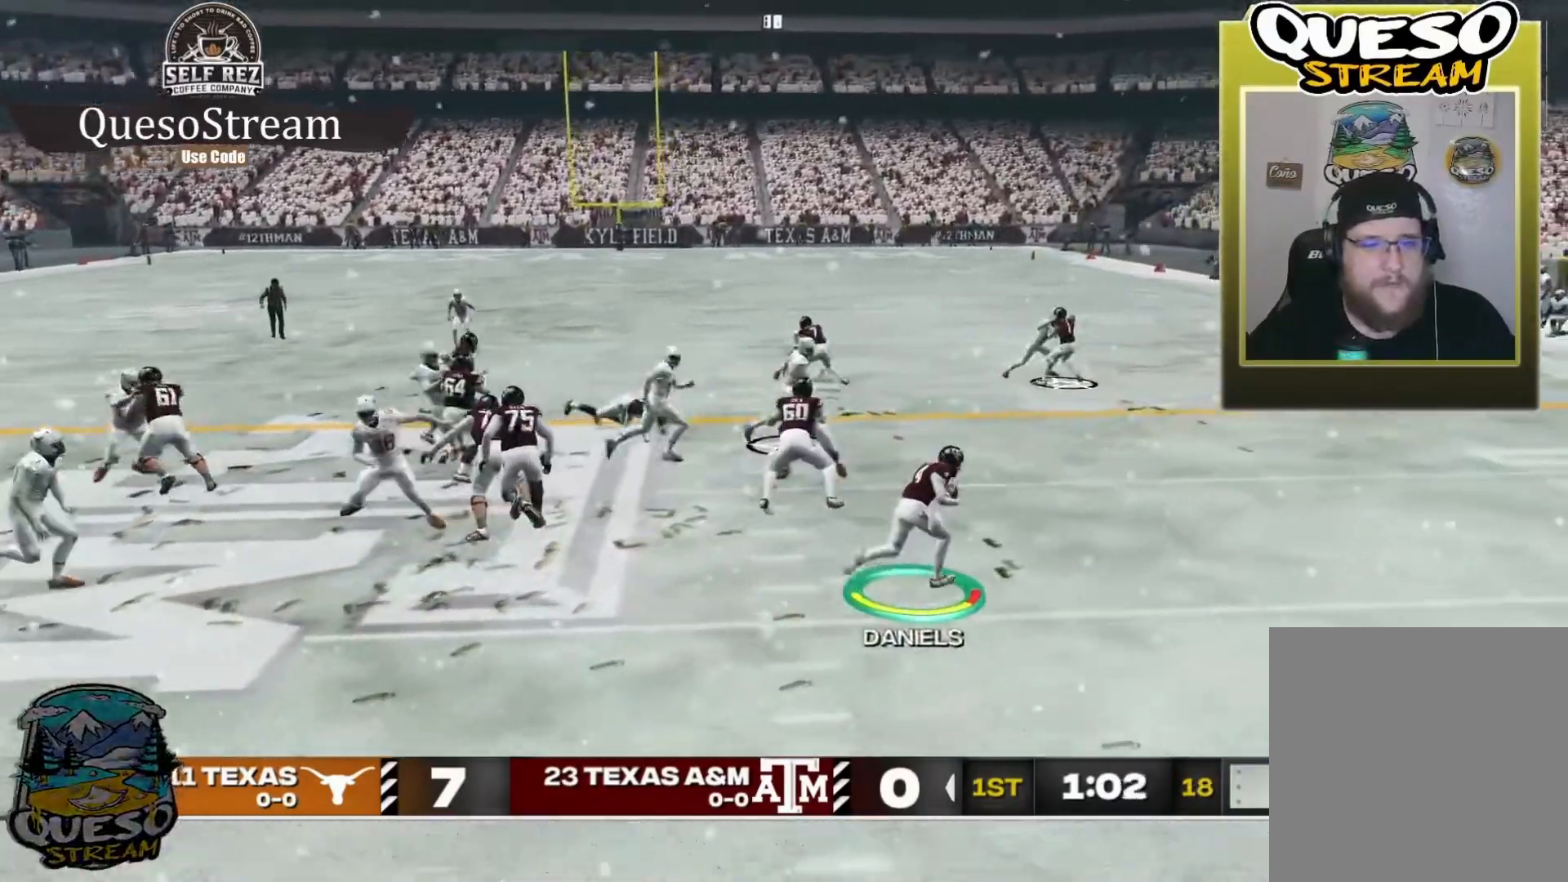
{"buttons": ["R2"], "left_stick": "up-right", "right_stick": "center", "events": []}
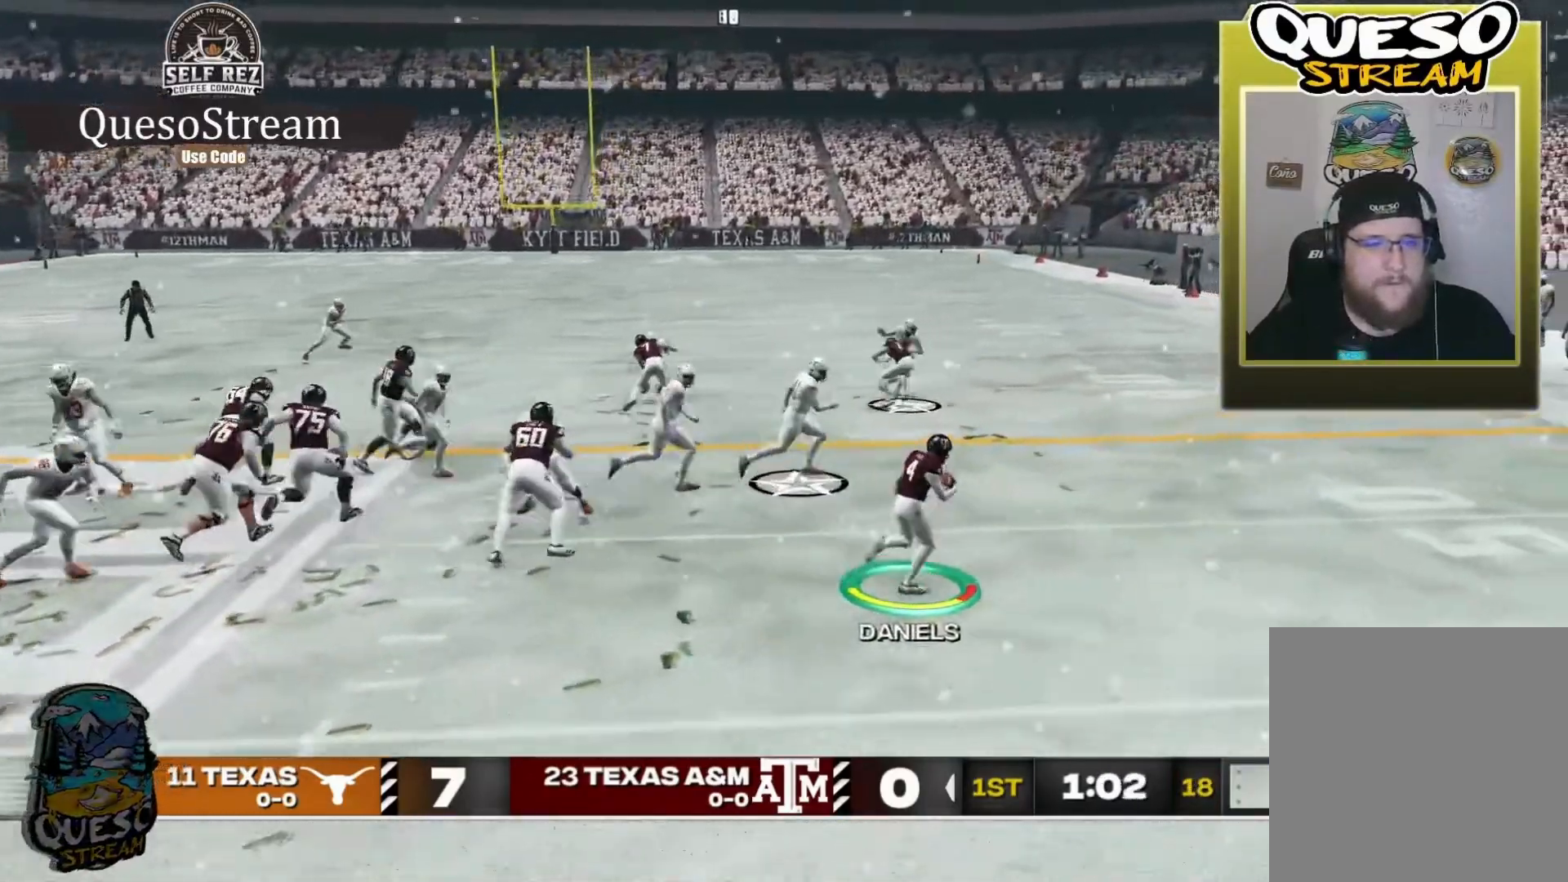
{"buttons": ["R2"], "left_stick": "up-right", "right_stick": "center", "events": []}
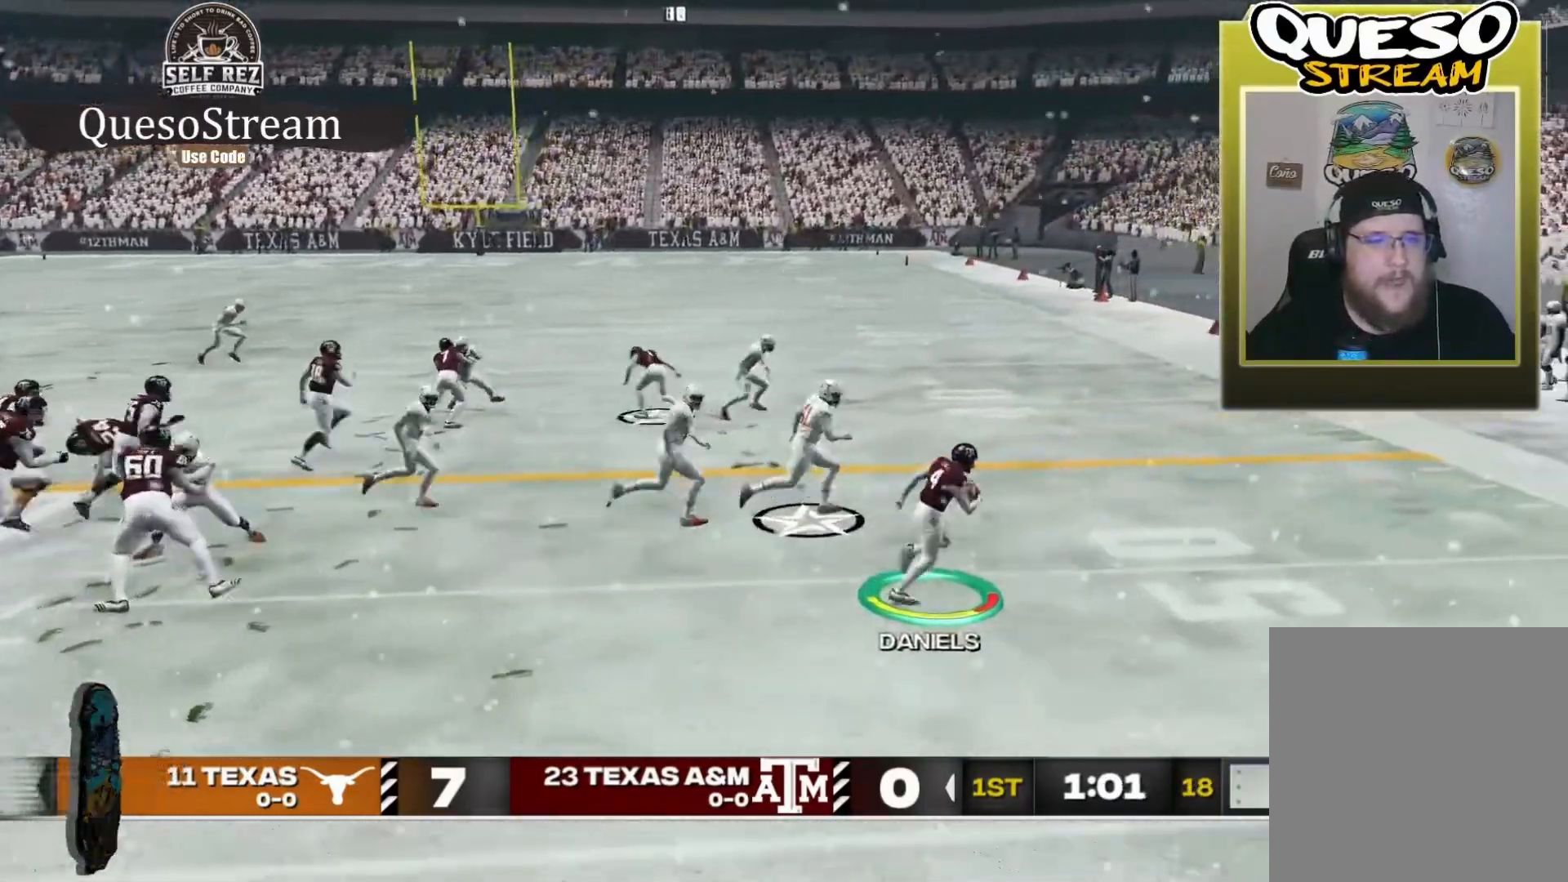
{"buttons": ["R2", "L3"], "left_stick": "up-right", "right_stick": "center", "events": [[500, "L3", "down"]]}
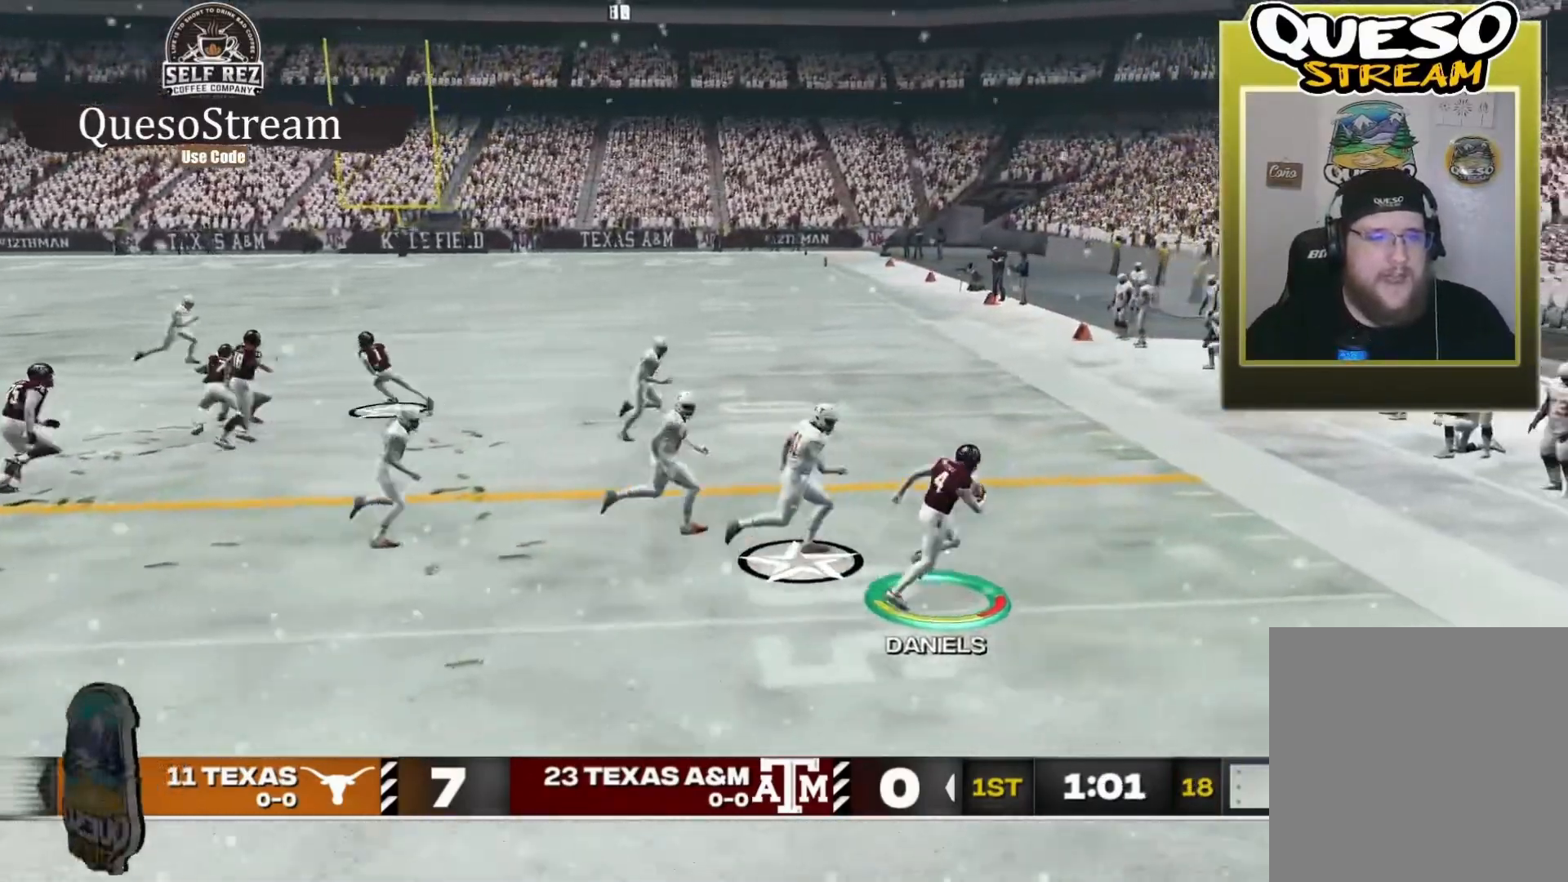
{"buttons": ["R2", "L3"], "left_stick": "up", "right_stick": "center", "events": [[167, "left_stick", "up"]]}
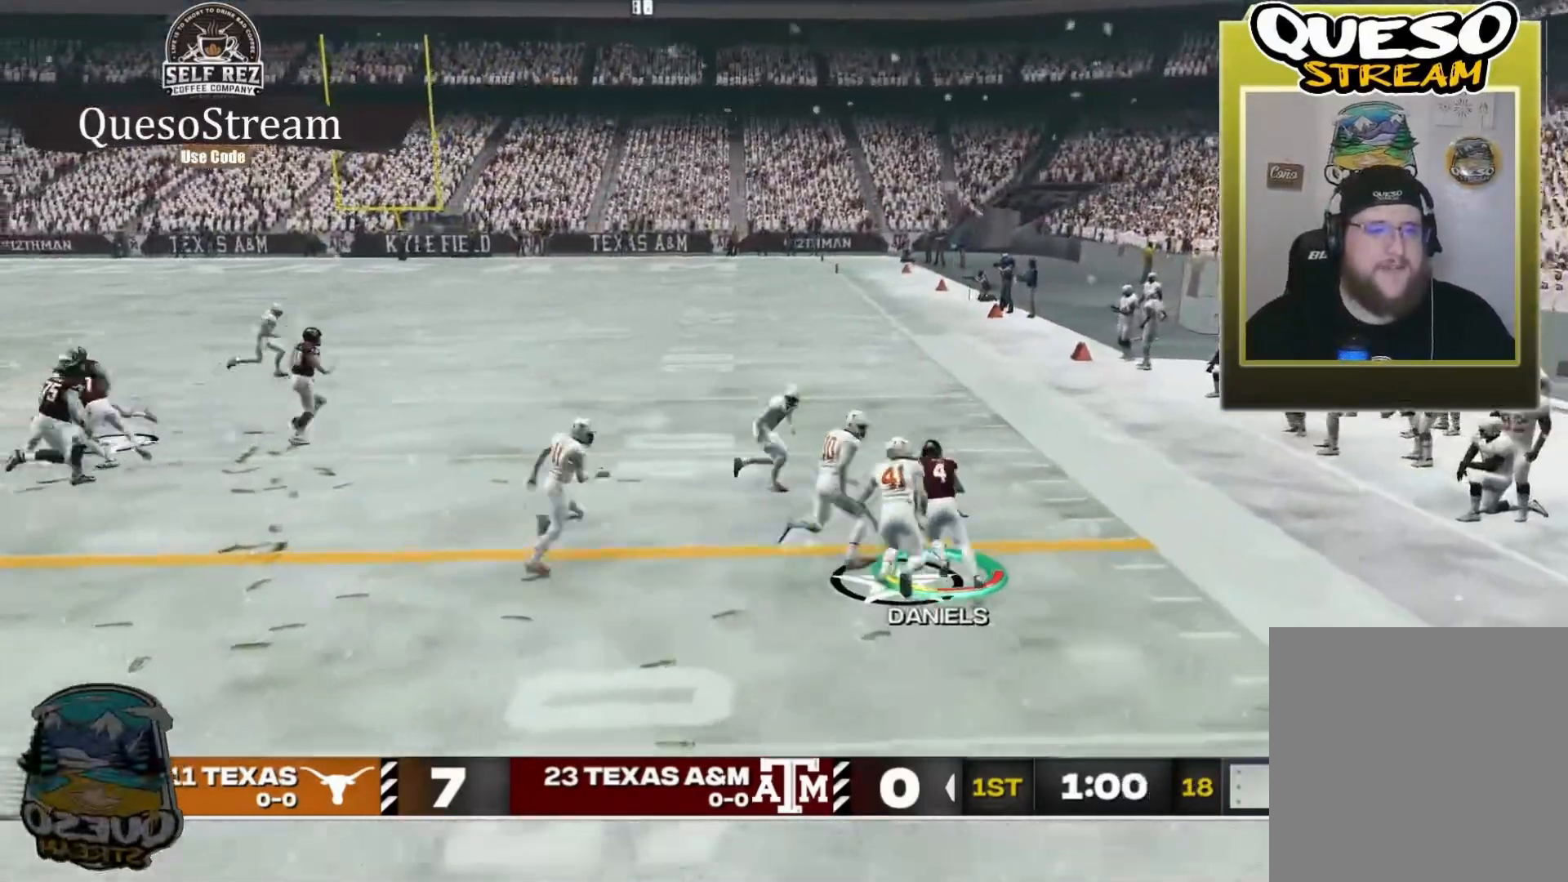
{"buttons": ["R2"], "left_stick": "up", "right_stick": "center", "events": [[434, "L3", "up"]]}
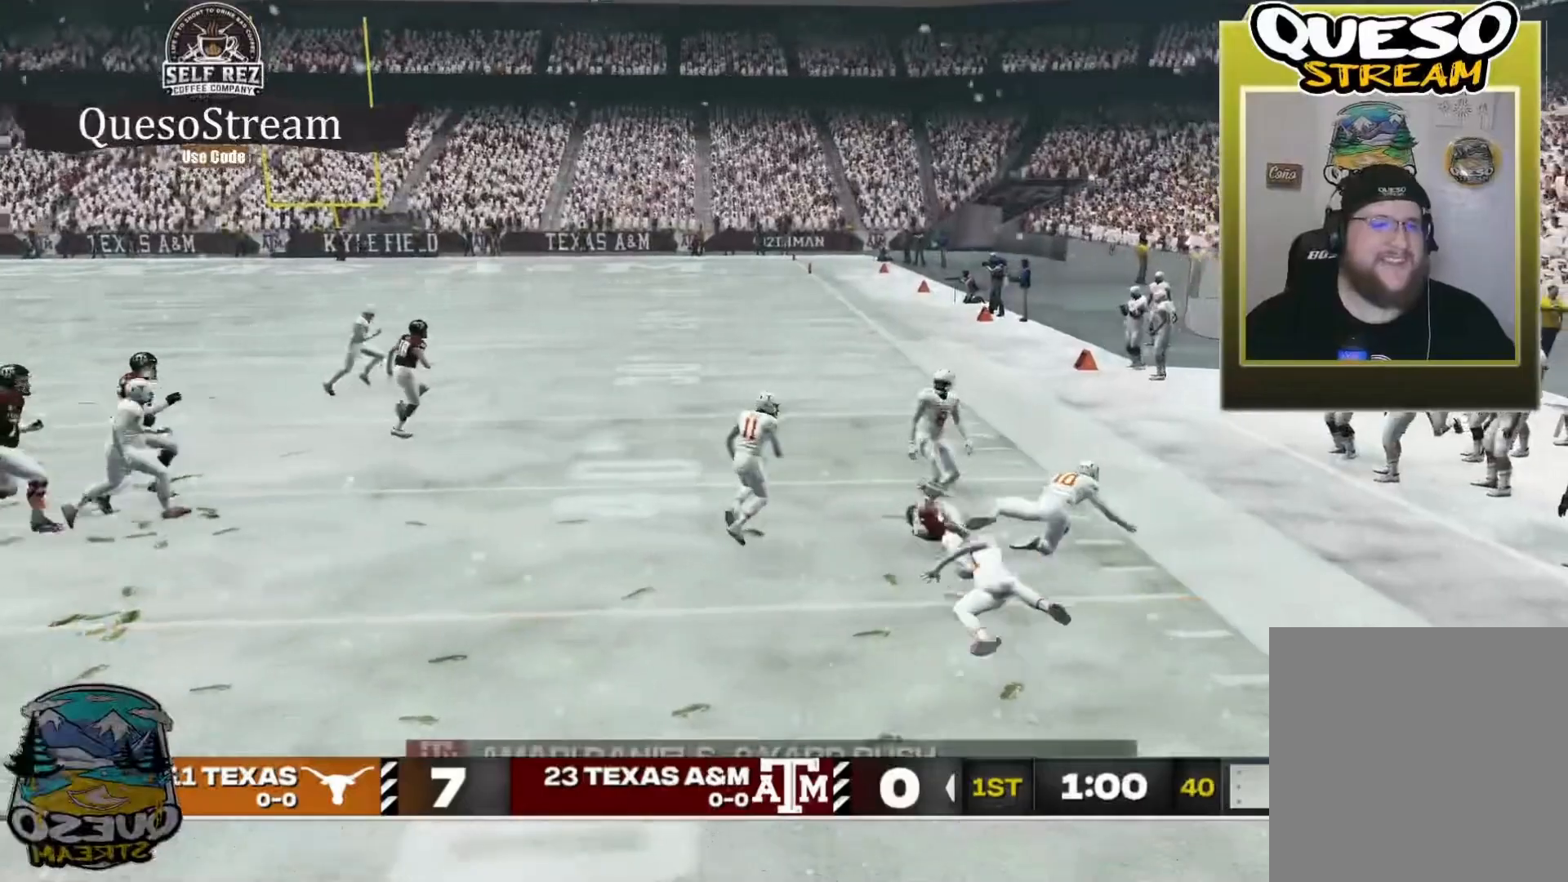
{"buttons": [], "left_stick": "center", "right_stick": "center", "events": [[67, "left_stick", "center"], [100, "R2", "up"]]}
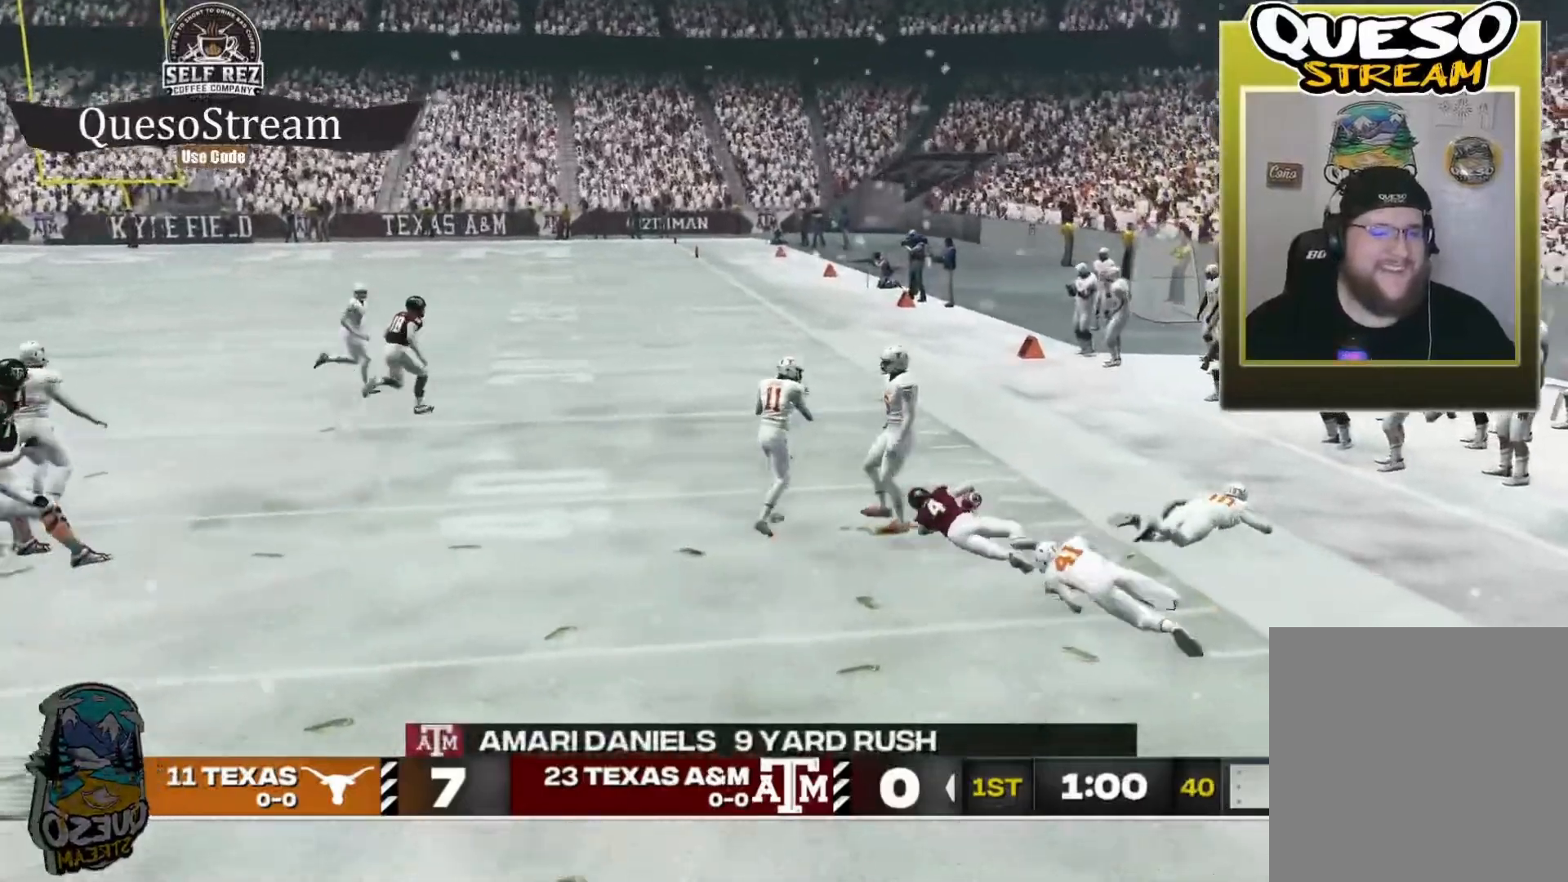
{"buttons": [], "left_stick": "center", "right_stick": "center", "events": []}
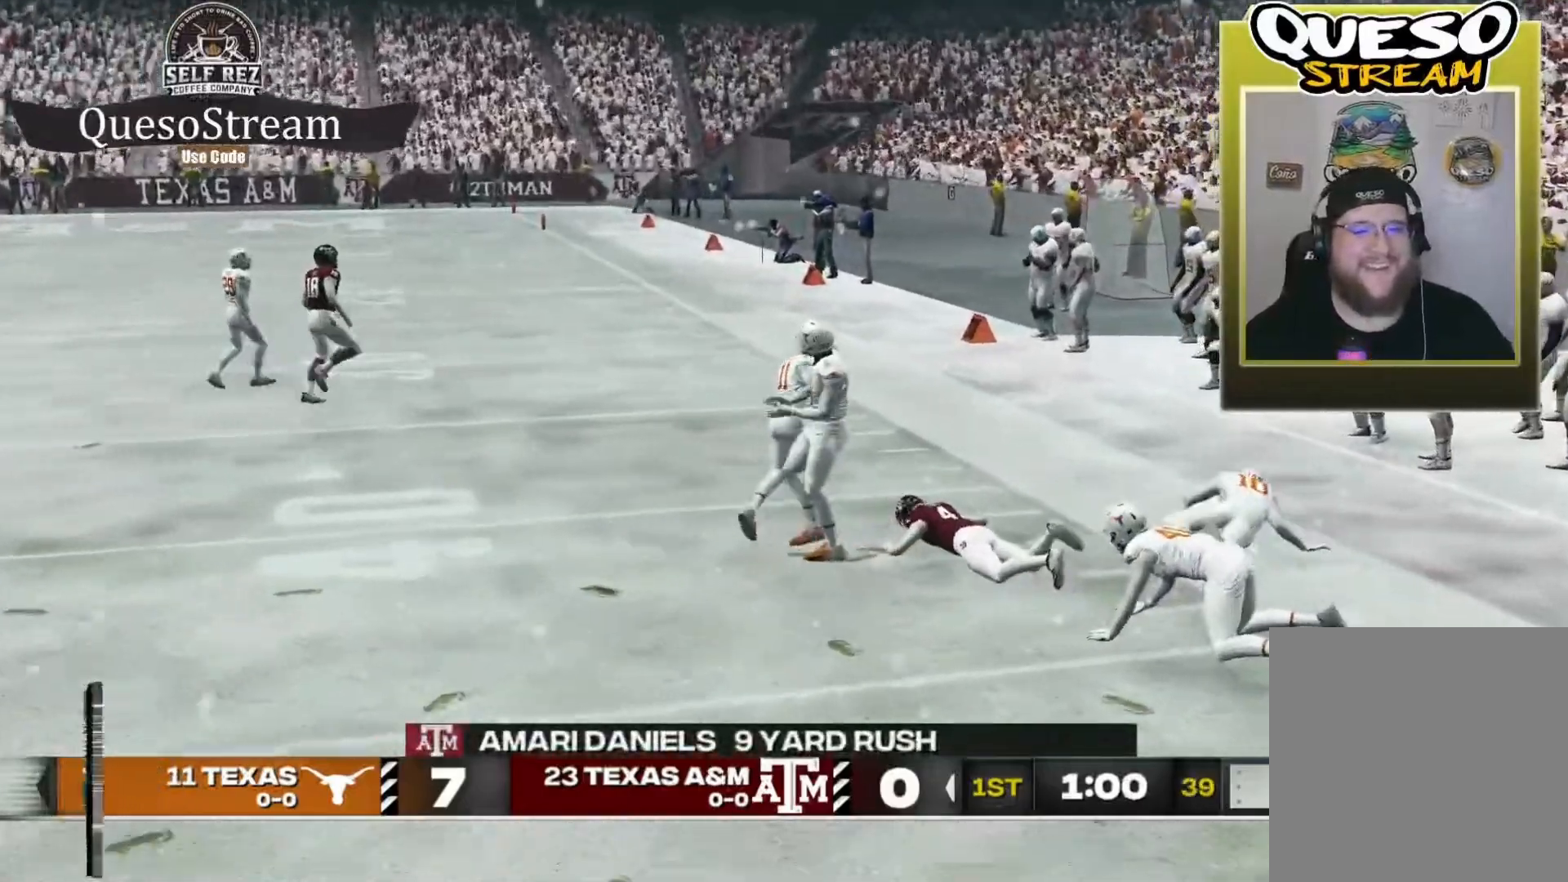
{"buttons": [], "left_stick": "center", "right_stick": "center", "events": []}
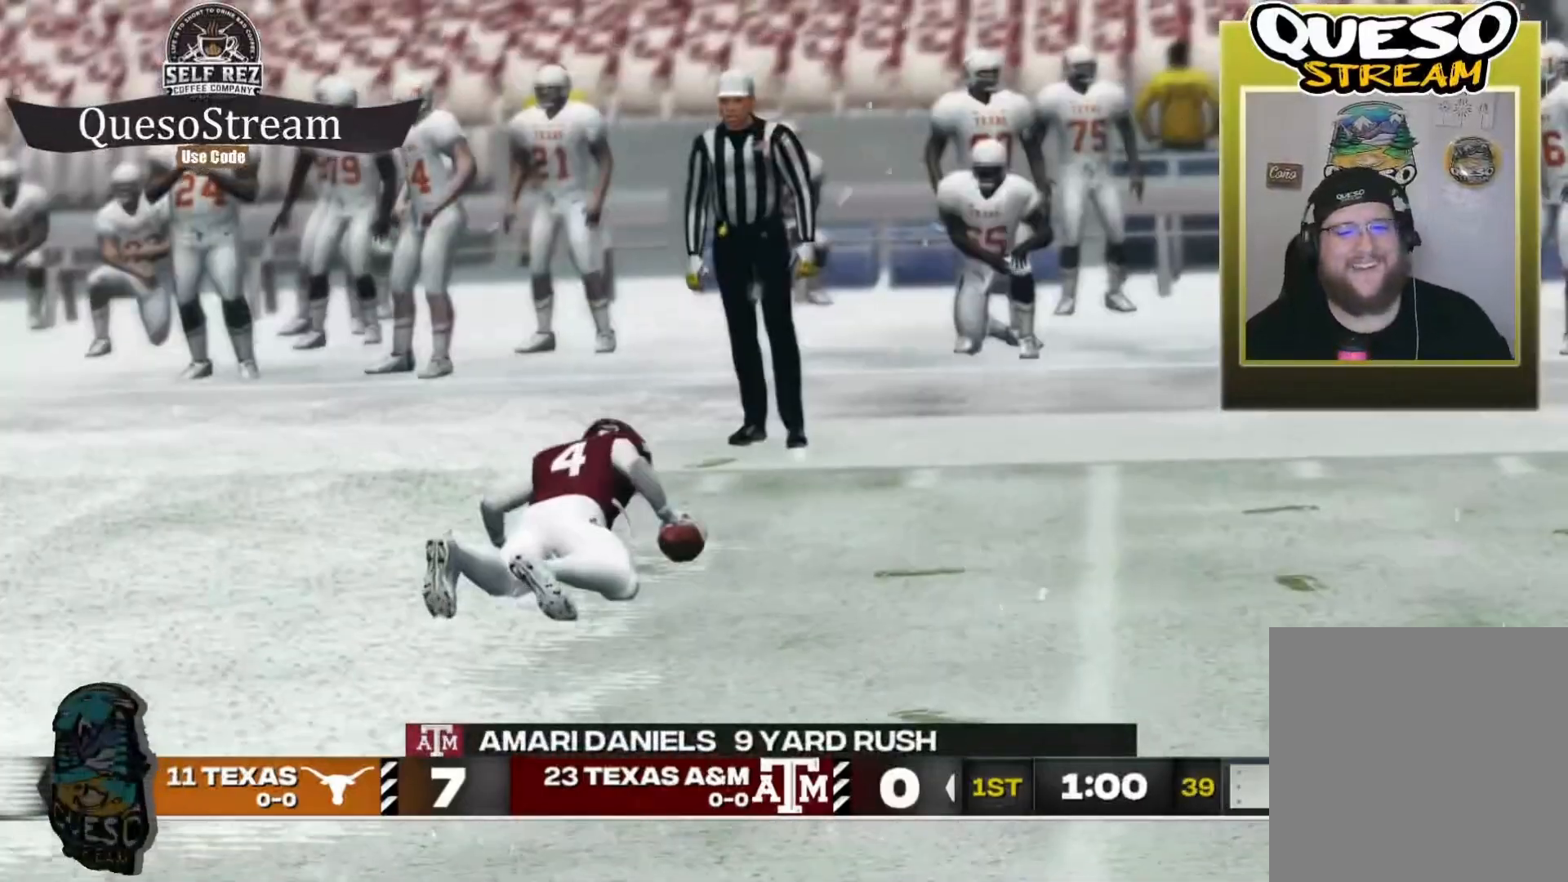
{"buttons": [], "left_stick": "center", "right_stick": "center", "events": []}
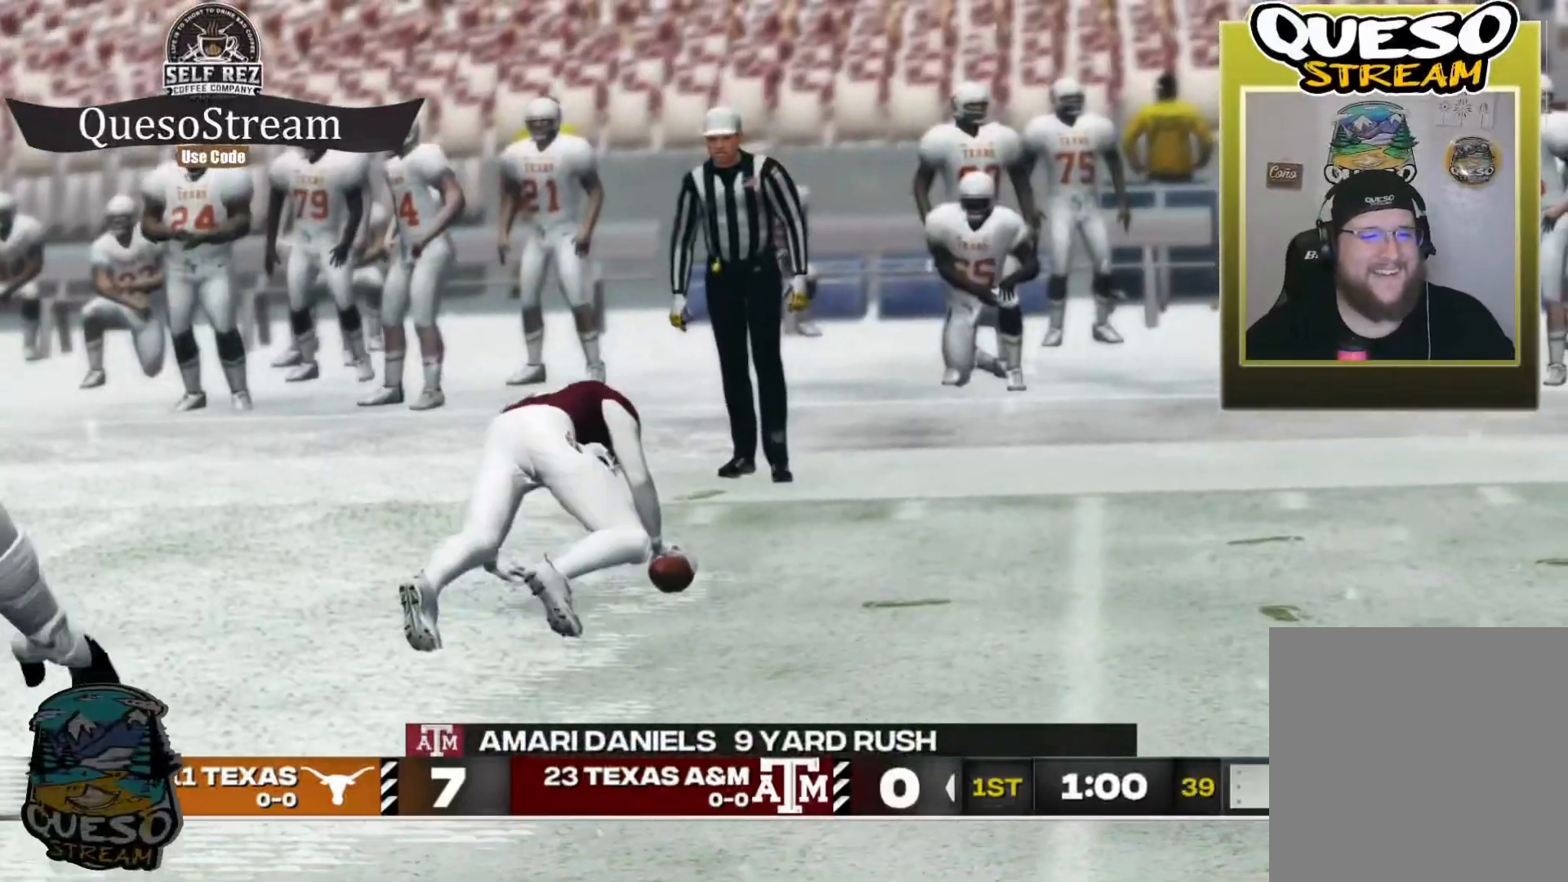
{"buttons": [], "left_stick": "center", "right_stick": "center", "events": []}
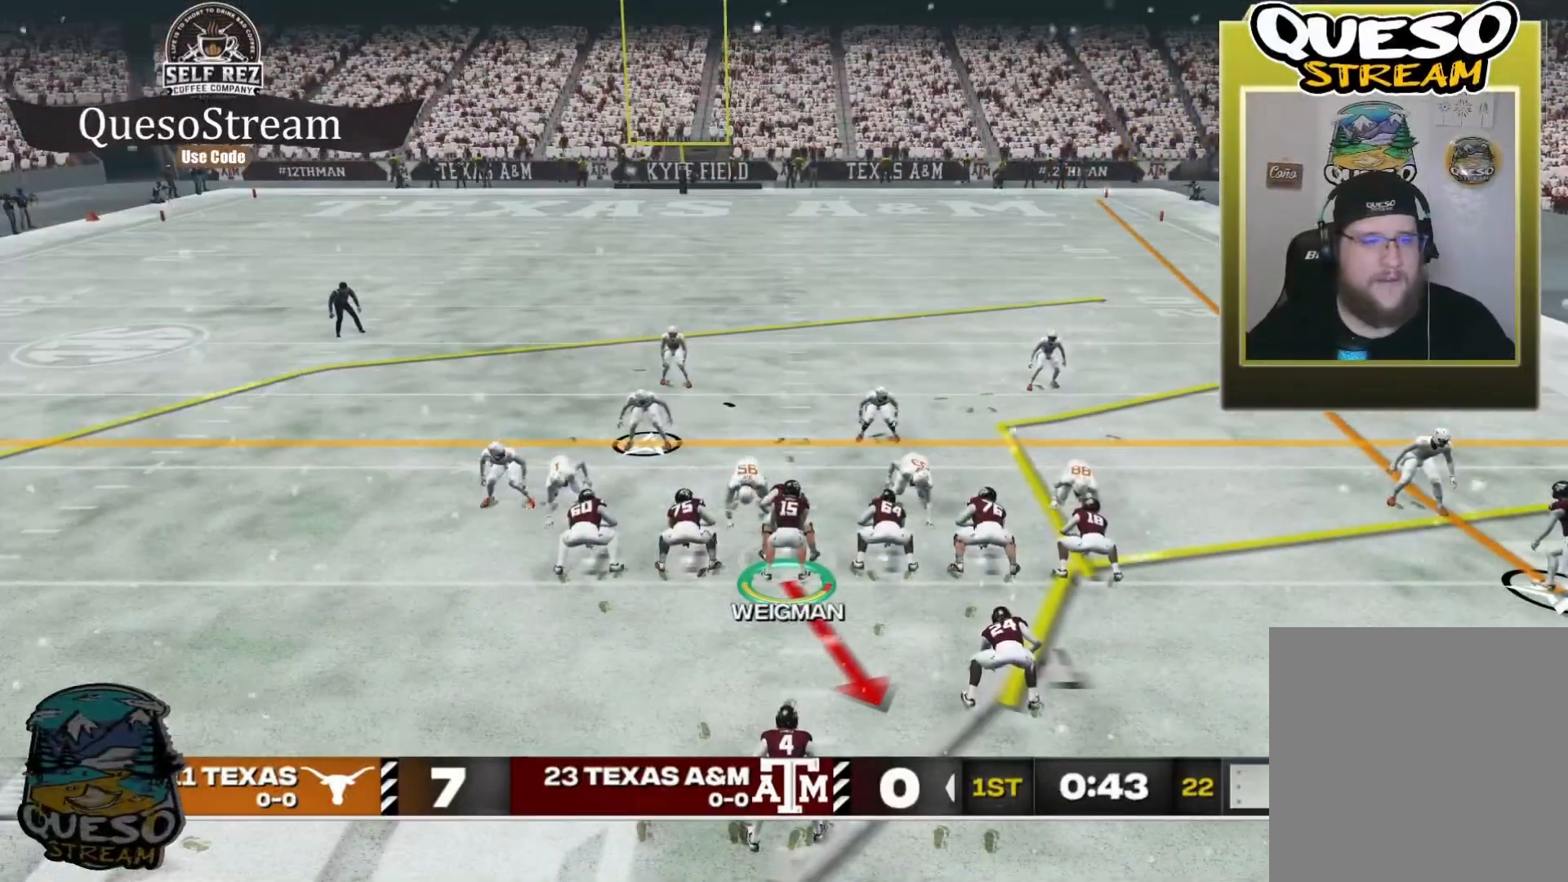
{"buttons": [], "left_stick": "center", "right_stick": "center", "events": [[367, "A", "down"], [500, "A", "up"]]}
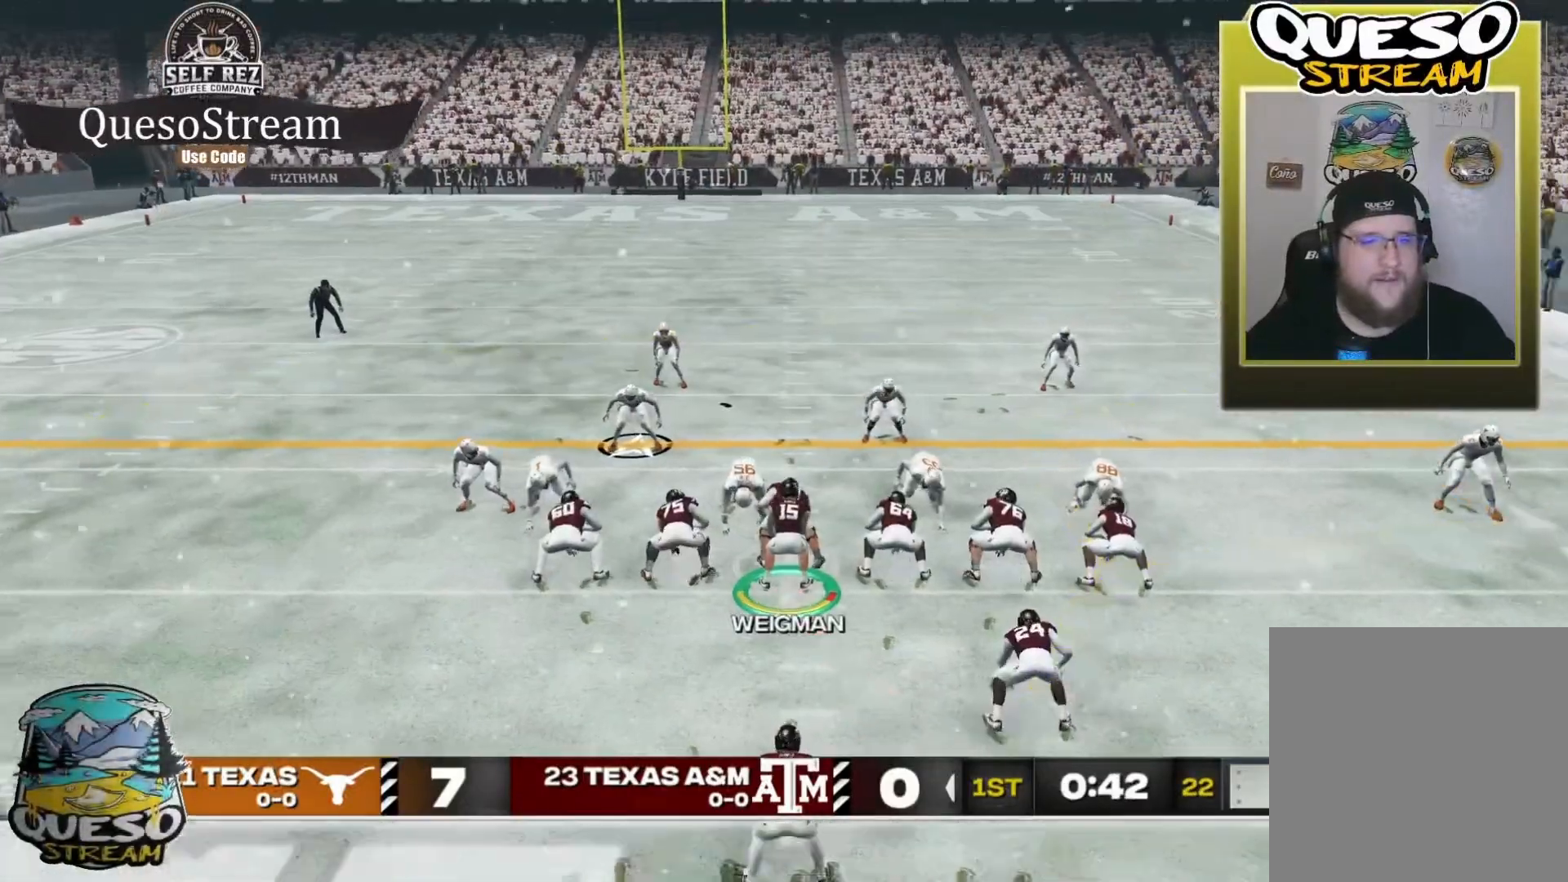
{"buttons": [], "left_stick": "down-right", "right_stick": "center", "events": [[300, "left_stick", "down"], [500, "left_stick", "down-right"]]}
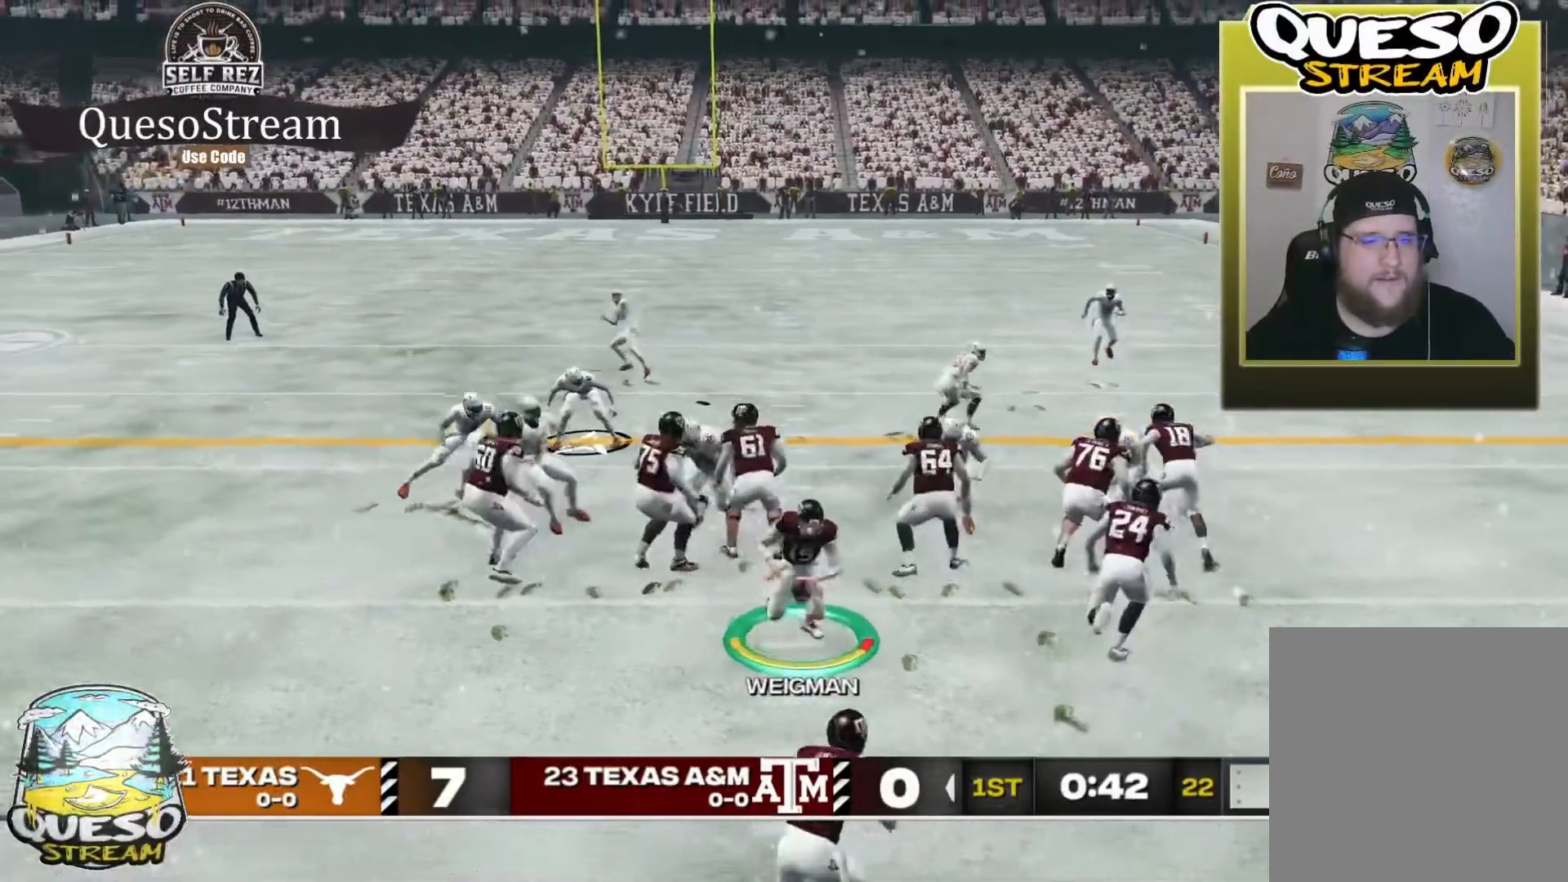
{"buttons": [], "left_stick": "down-right", "right_stick": "center", "events": []}